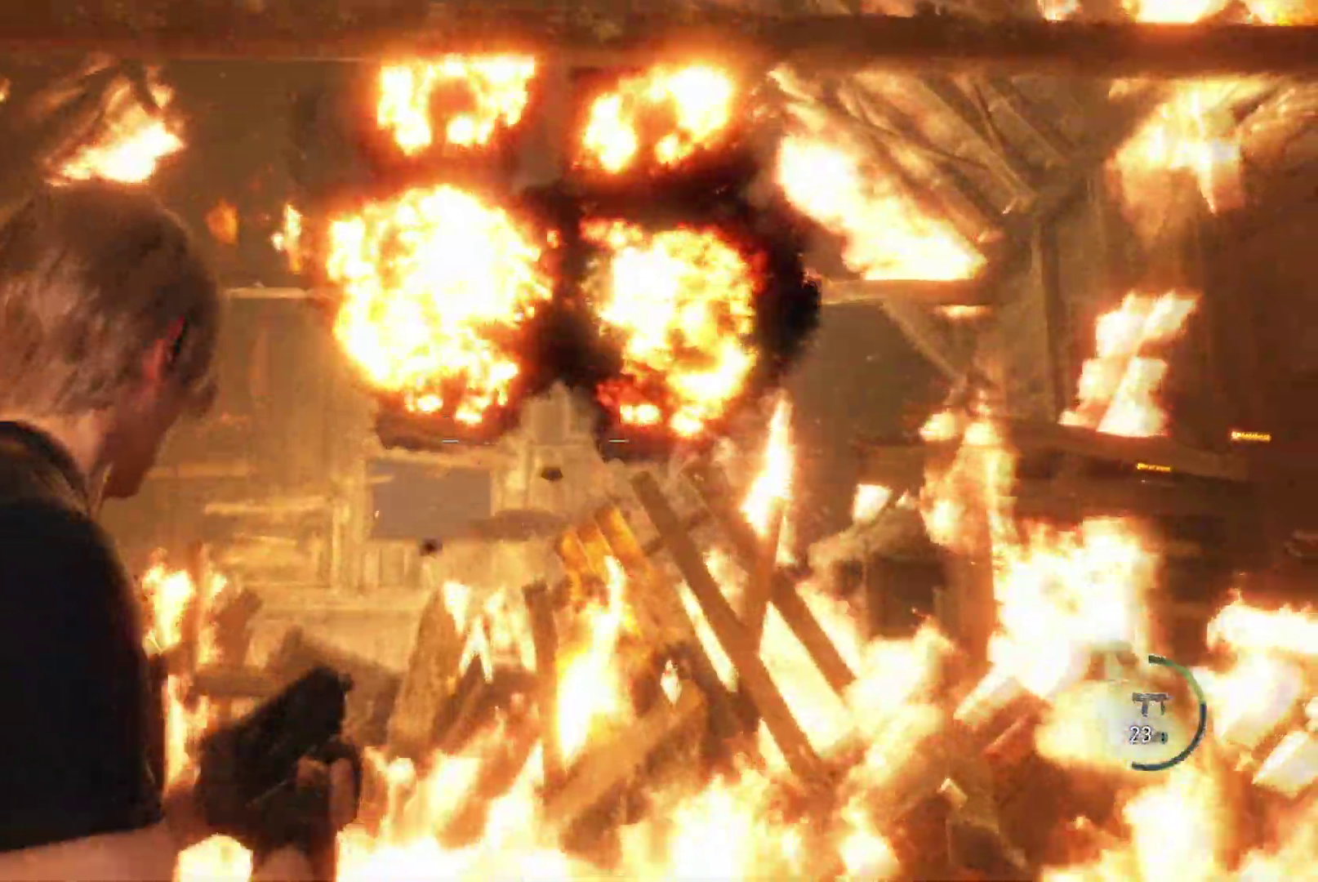
Gameplay with a controller (PlayStation layout); each line is a JSON object with the inputs held at the frame after it (dt_ms = milliseconds from this image to that frame). "events" lists button and stick changes between this image and that frame as [ms after this image, input, new state], when the widget could be followed in between.
{"dt_ms": 500, "buttons": ["L2", "R2"], "left_stick": "left", "right_stick": "right", "events": [[17, "R2", "down"], [250, "R2", "up"], [383, "R2", "down"], [417, "right_stick", "right"]]}
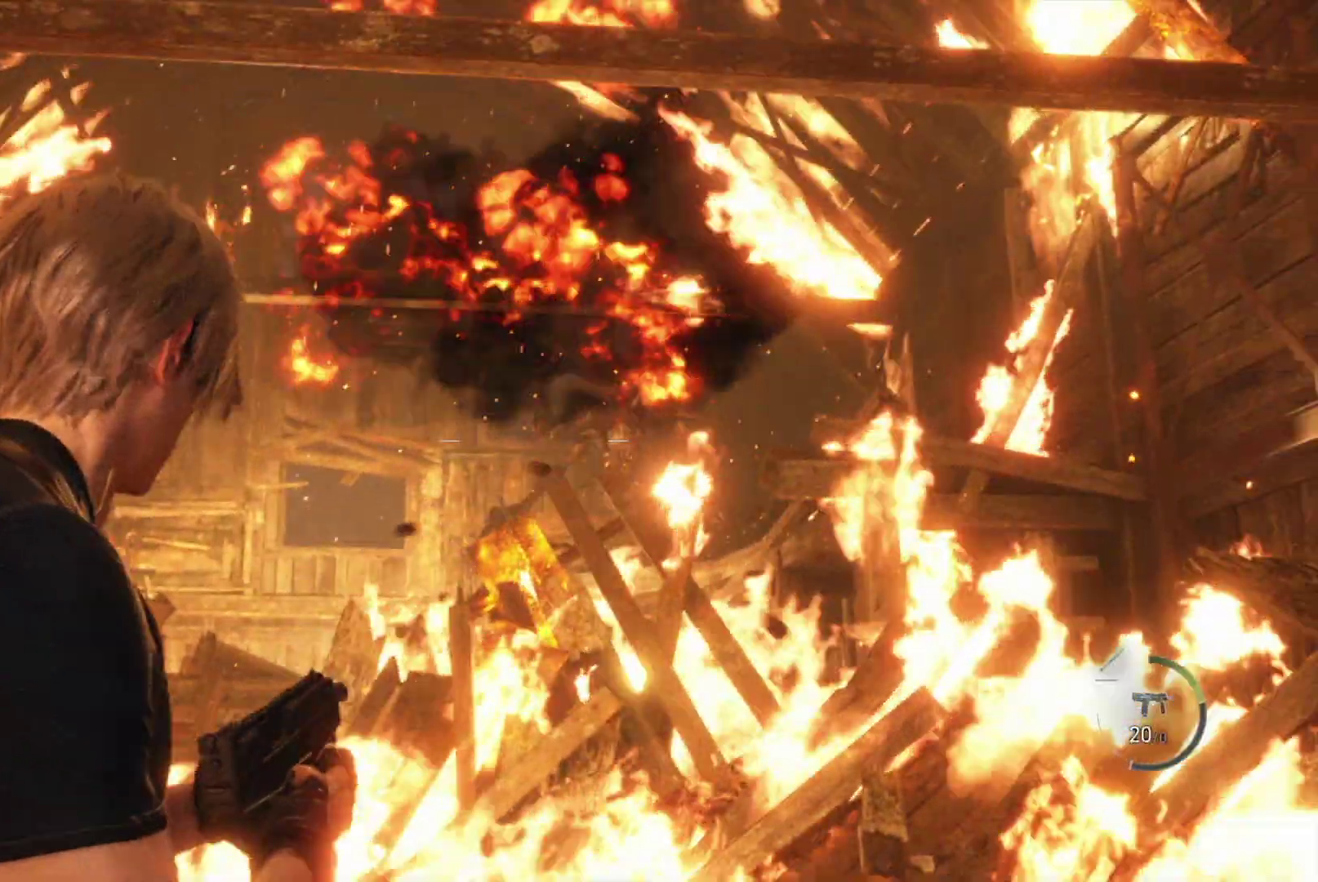
{"dt_ms": 500, "buttons": ["L2", "R2"], "left_stick": "left", "right_stick": "center", "events": [[83, "R2", "up"], [233, "right_stick", "down-right"], [350, "R2", "down"], [500, "right_stick", "center"]]}
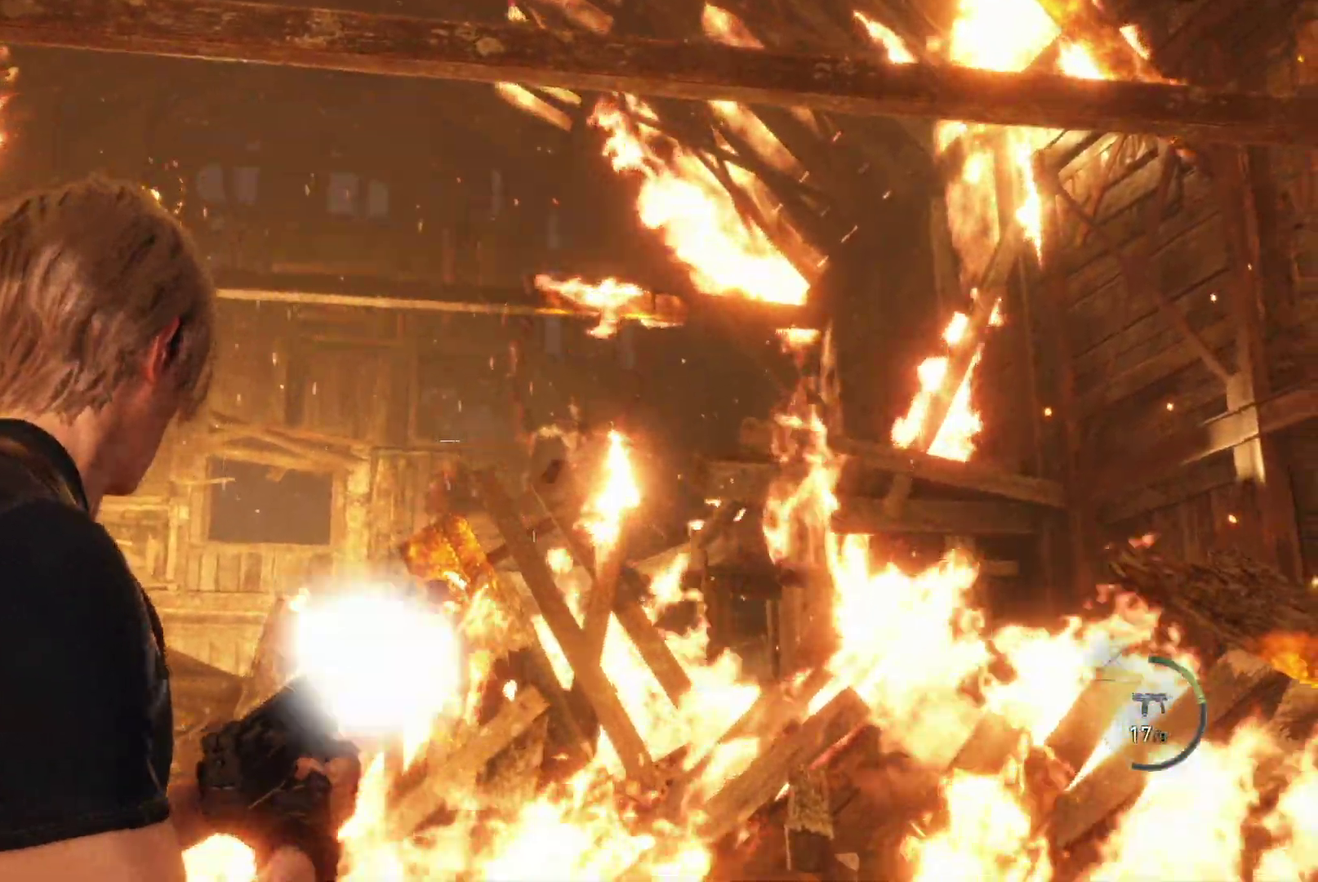
{"dt_ms": 500, "buttons": ["L2", "R2"], "left_stick": "center", "right_stick": "down", "events": [[200, "right_stick", "right"], [233, "left_stick", "center"], [333, "right_stick", "center"], [500, "right_stick", "down"]]}
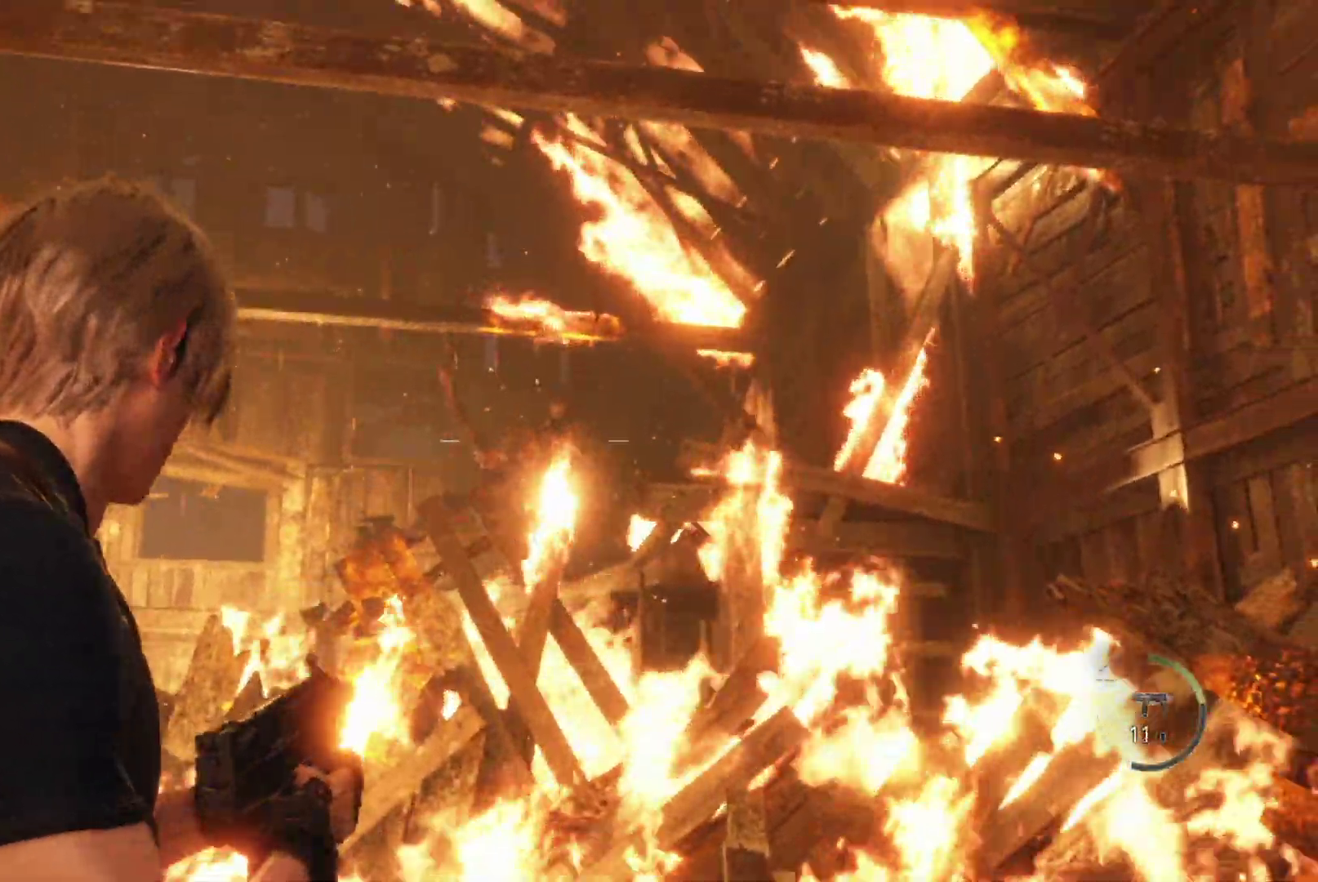
{"dt_ms": 500, "buttons": ["L2", "R2"], "left_stick": "center", "right_stick": "down", "events": [[317, "left_stick", "left"], [483, "left_stick", "center"]]}
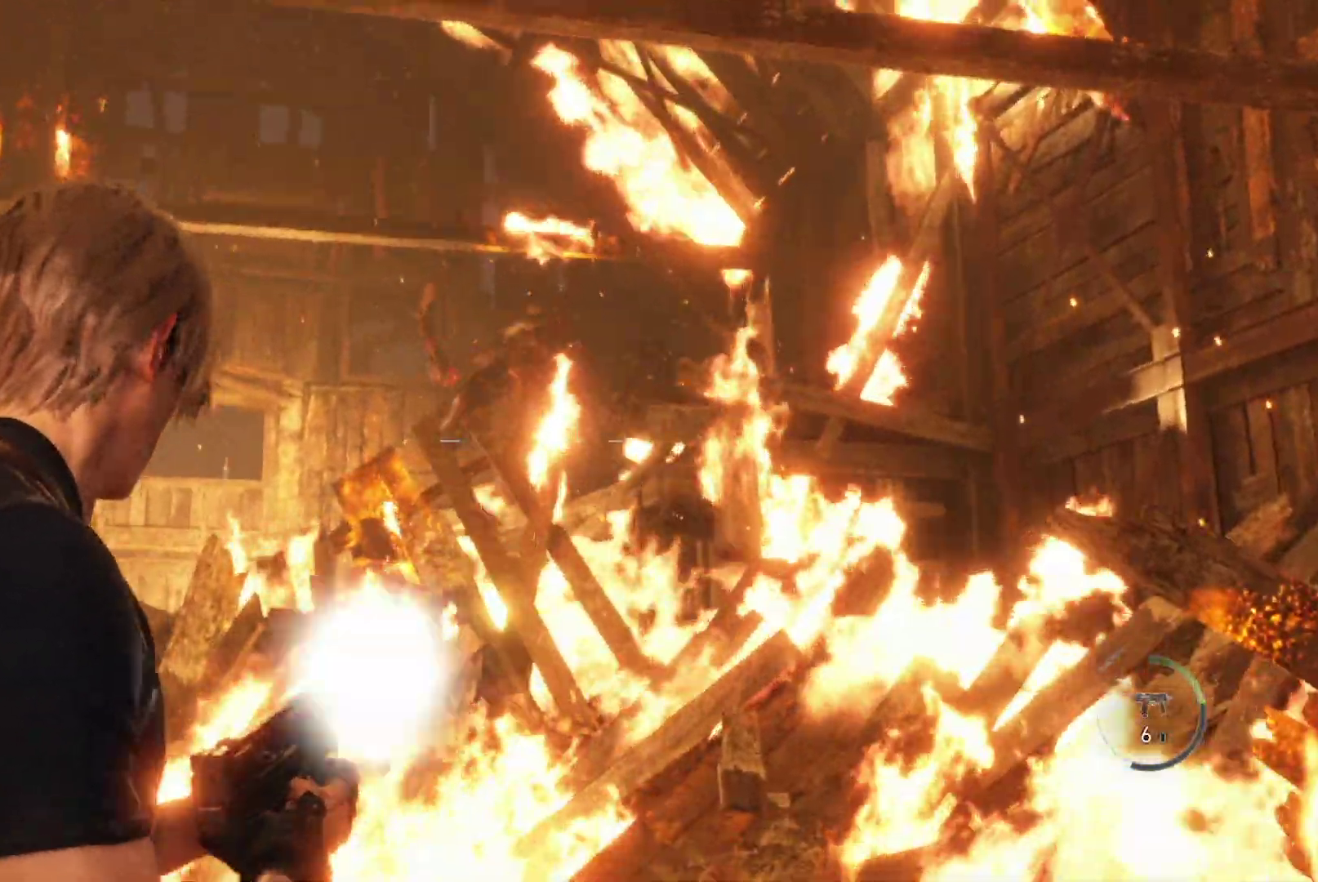
{"dt_ms": 500, "buttons": ["L2"], "left_stick": "center", "right_stick": "center", "events": [[50, "right_stick", "center"], [100, "right_stick", "up"], [283, "right_stick", "center"], [350, "R2", "up"], [400, "DPAD_UP", "down"], [500, "DPAD_UP", "up"]]}
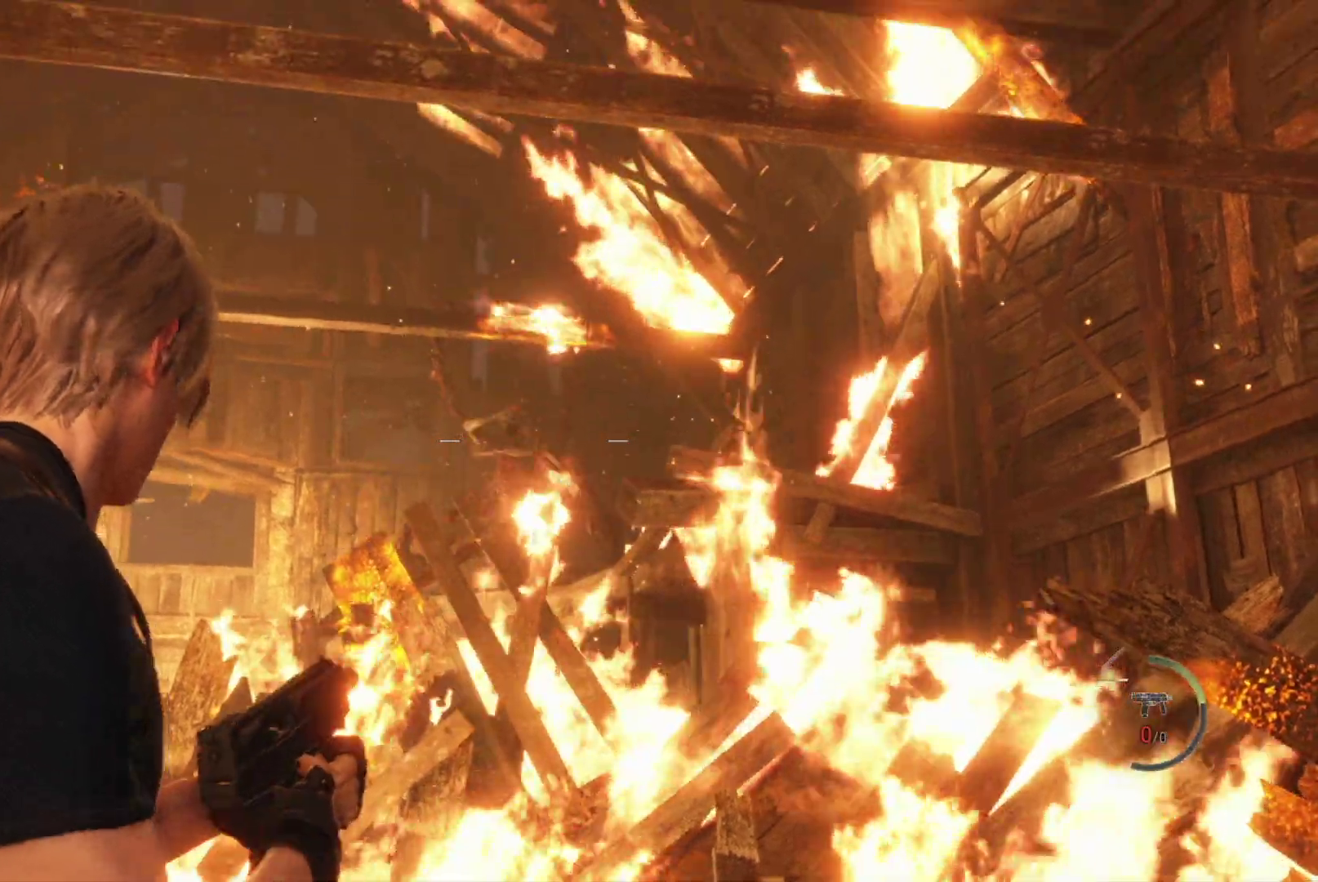
{"dt_ms": 500, "buttons": ["L2"], "left_stick": "center", "right_stick": "center", "events": [[117, "DPAD_UP", "down"], [183, "DPAD_UP", "up"]]}
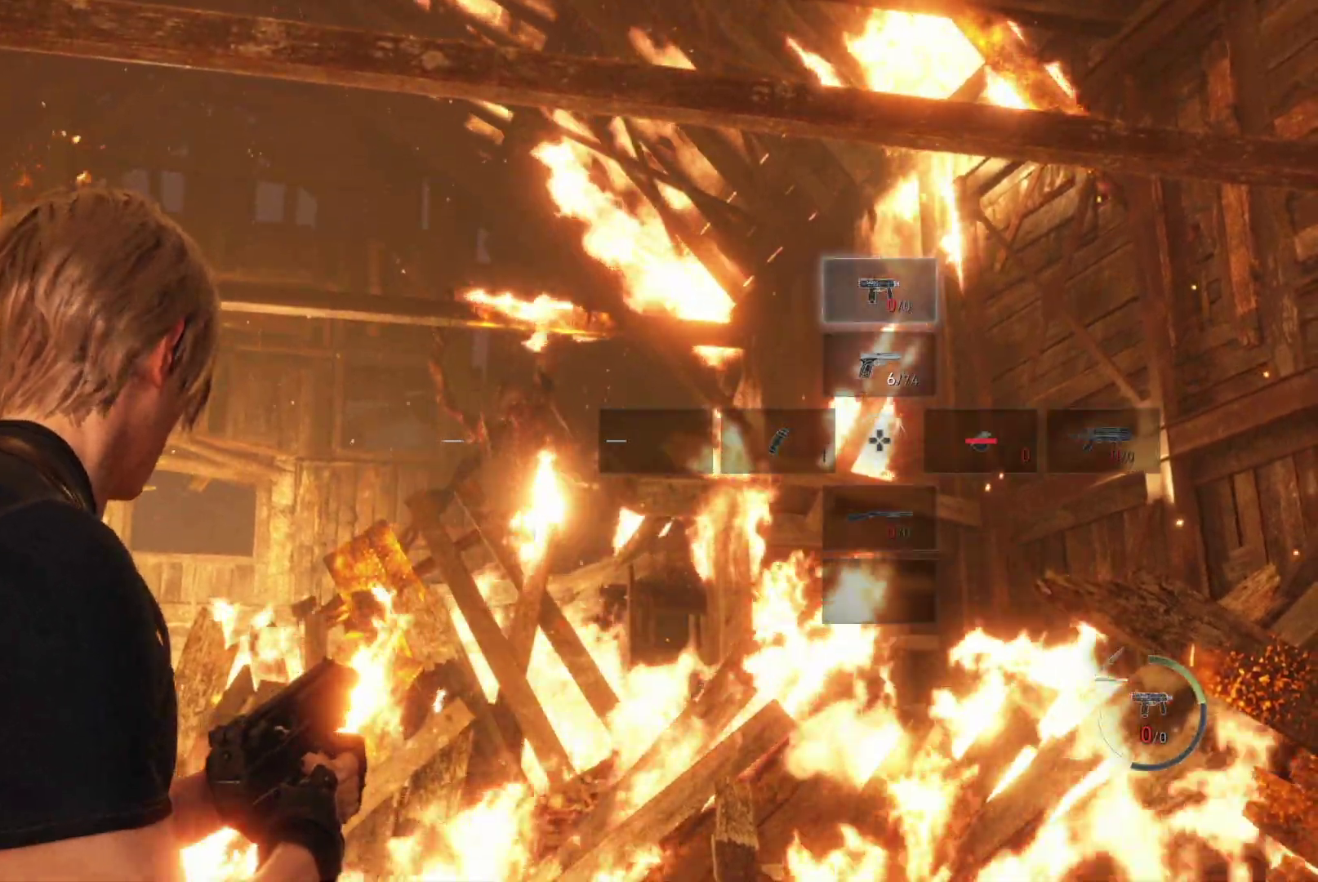
{"dt_ms": 500, "buttons": ["L2", "DPAD_UP"], "left_stick": "center", "right_stick": "center", "events": [[267, "DPAD_DOWN", "down"], [350, "DPAD_DOWN", "up"], [467, "DPAD_UP", "down"]]}
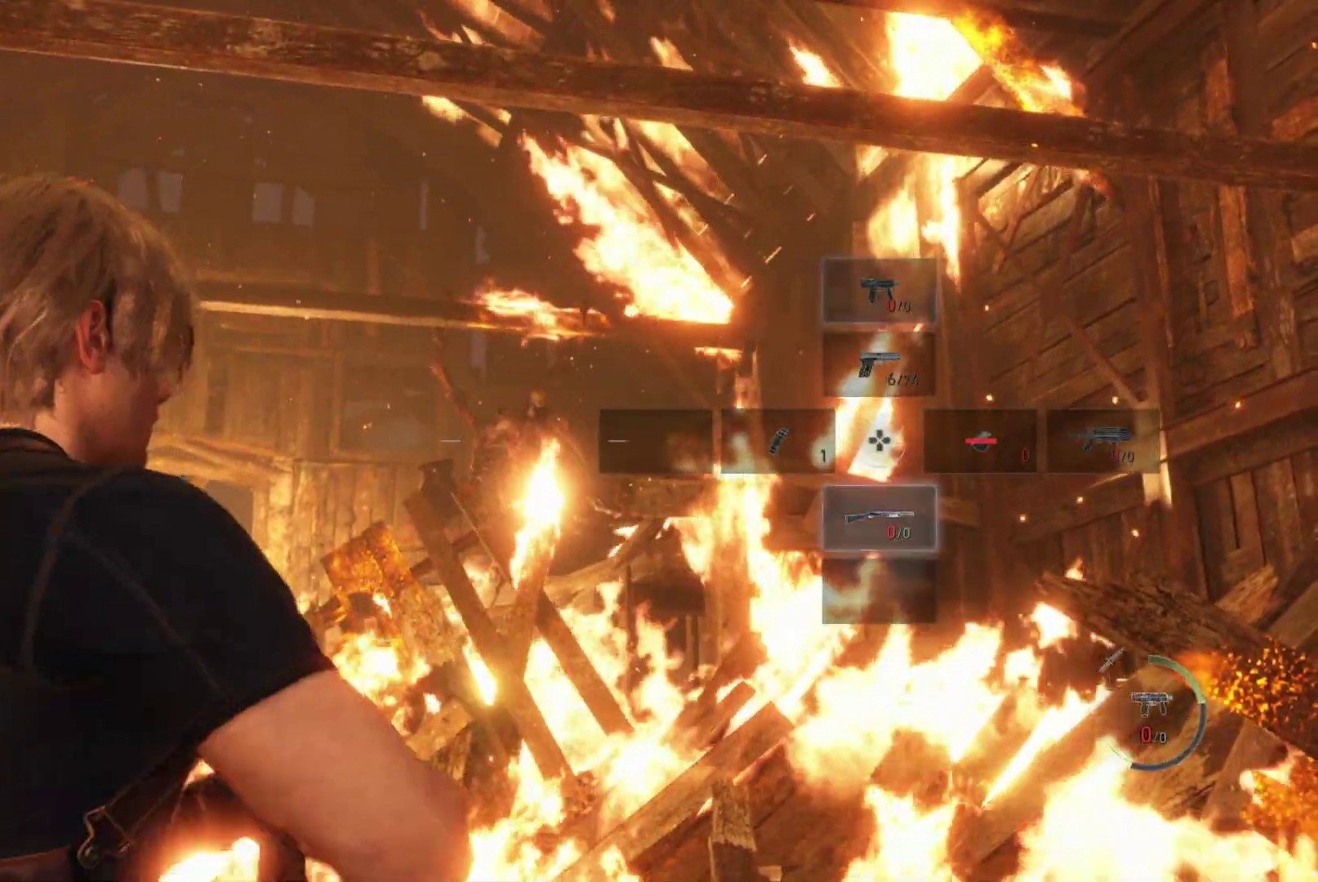
{"dt_ms": 500, "buttons": ["L2"], "left_stick": "center", "right_stick": "center", "events": [[67, "DPAD_UP", "up"]]}
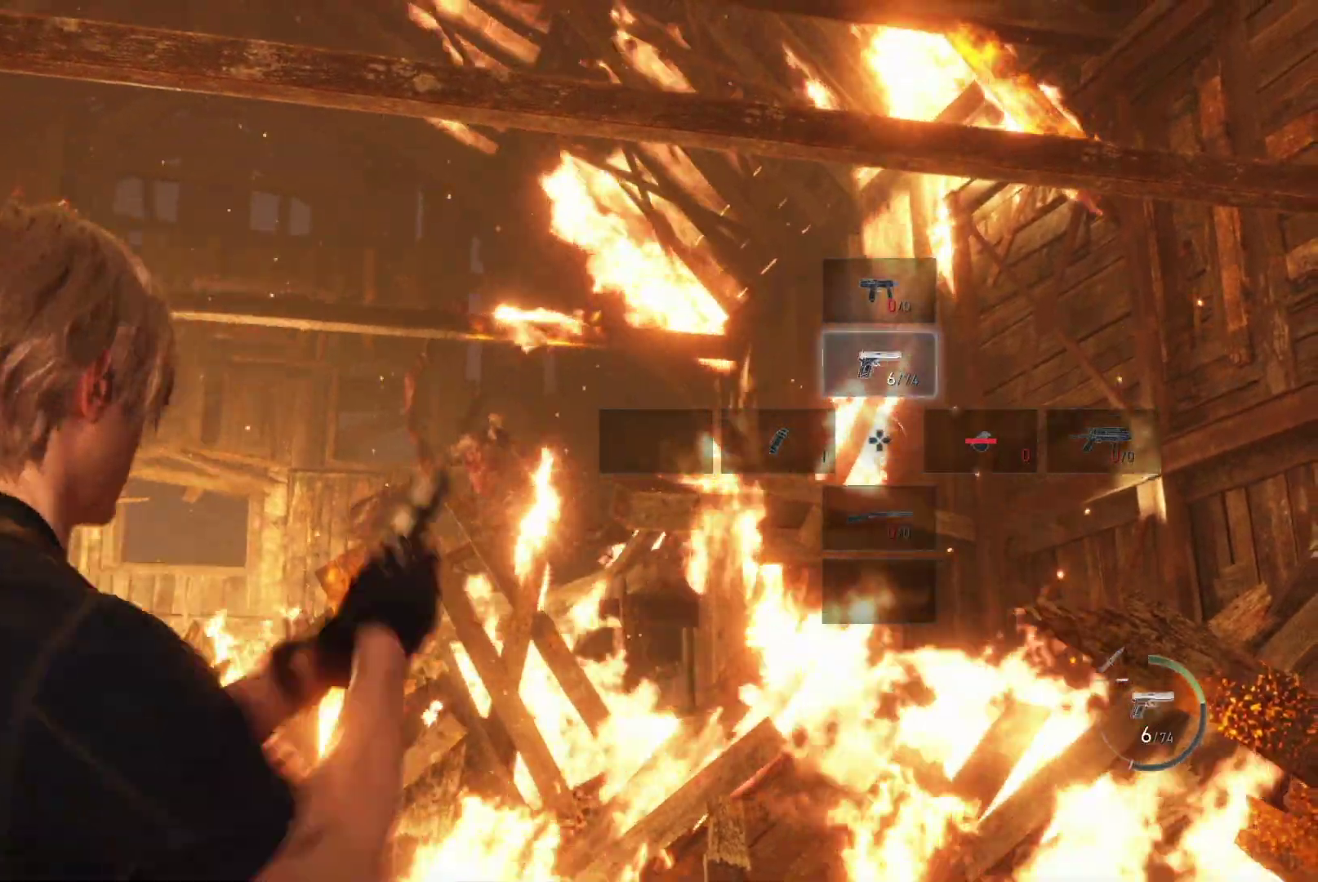
{"dt_ms": 500, "buttons": ["L2"], "left_stick": "center", "right_stick": "down-left", "events": [[133, "right_stick", "down-left"], [167, "R2", "down"], [217, "R2", "up"]]}
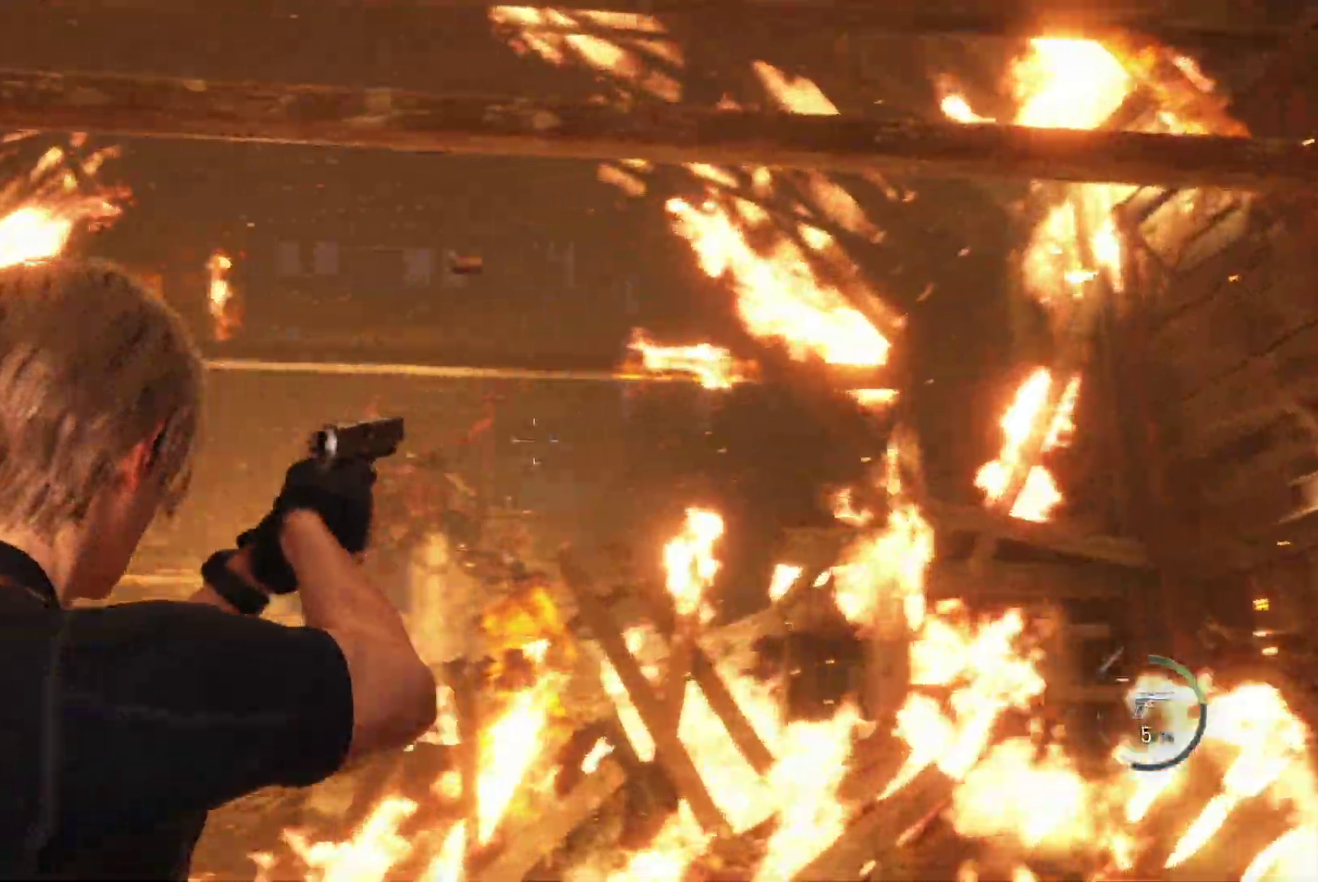
{"dt_ms": 500, "buttons": ["L2"], "left_stick": "center", "right_stick": "down-right", "events": [[83, "R2", "down"], [150, "R2", "up"], [267, "right_stick", "down-right"]]}
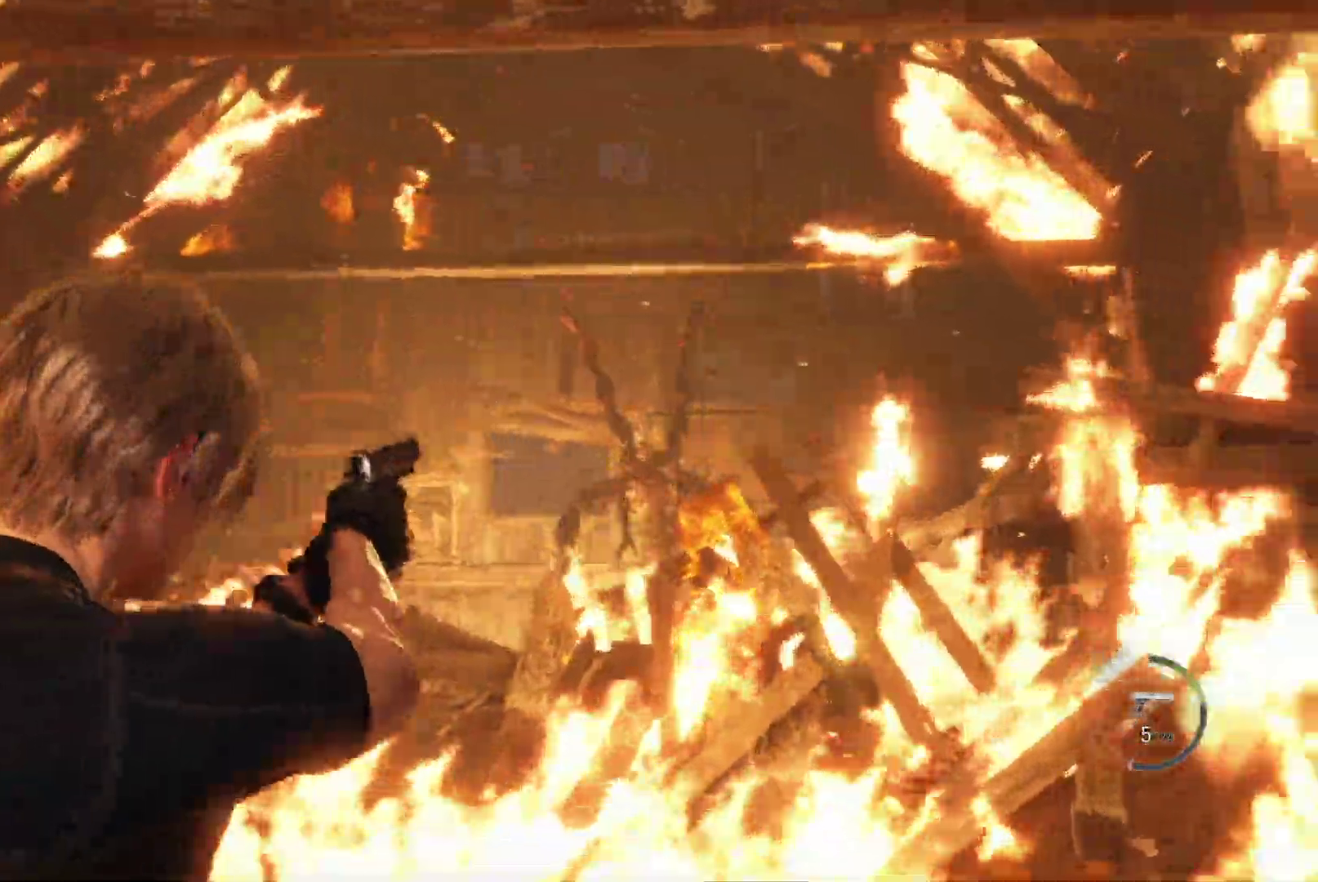
{"dt_ms": 1000, "buttons": ["L2", "R2"], "left_stick": "center", "right_stick": "left"}
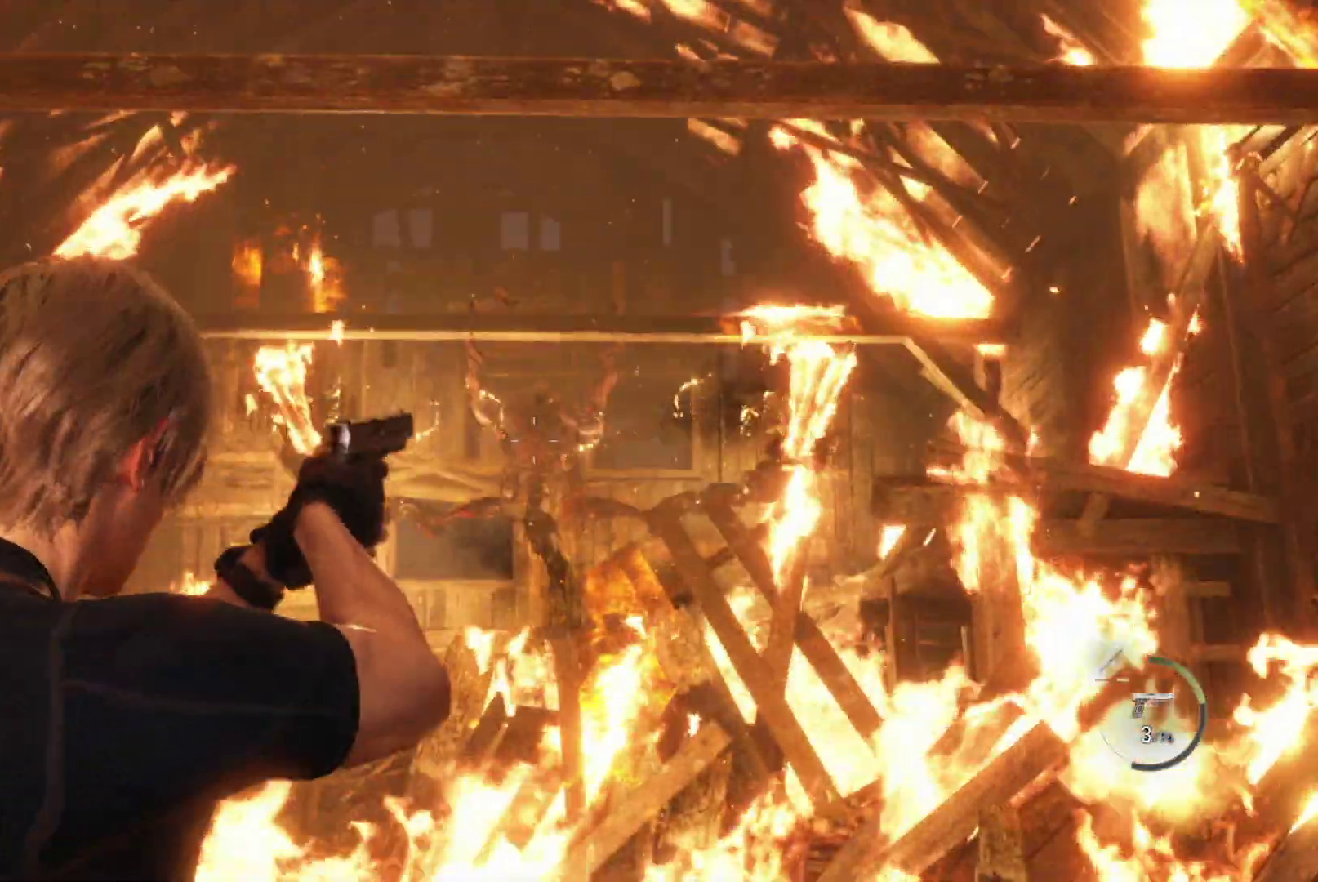
{"dt_ms": 500, "buttons": ["L2"], "left_stick": "center", "right_stick": "center", "events": [[67, "R2", "up"], [133, "R2", "down"], [233, "R2", "up"], [283, "R2", "down"], [317, "right_stick", "center"], [383, "R2", "up"]]}
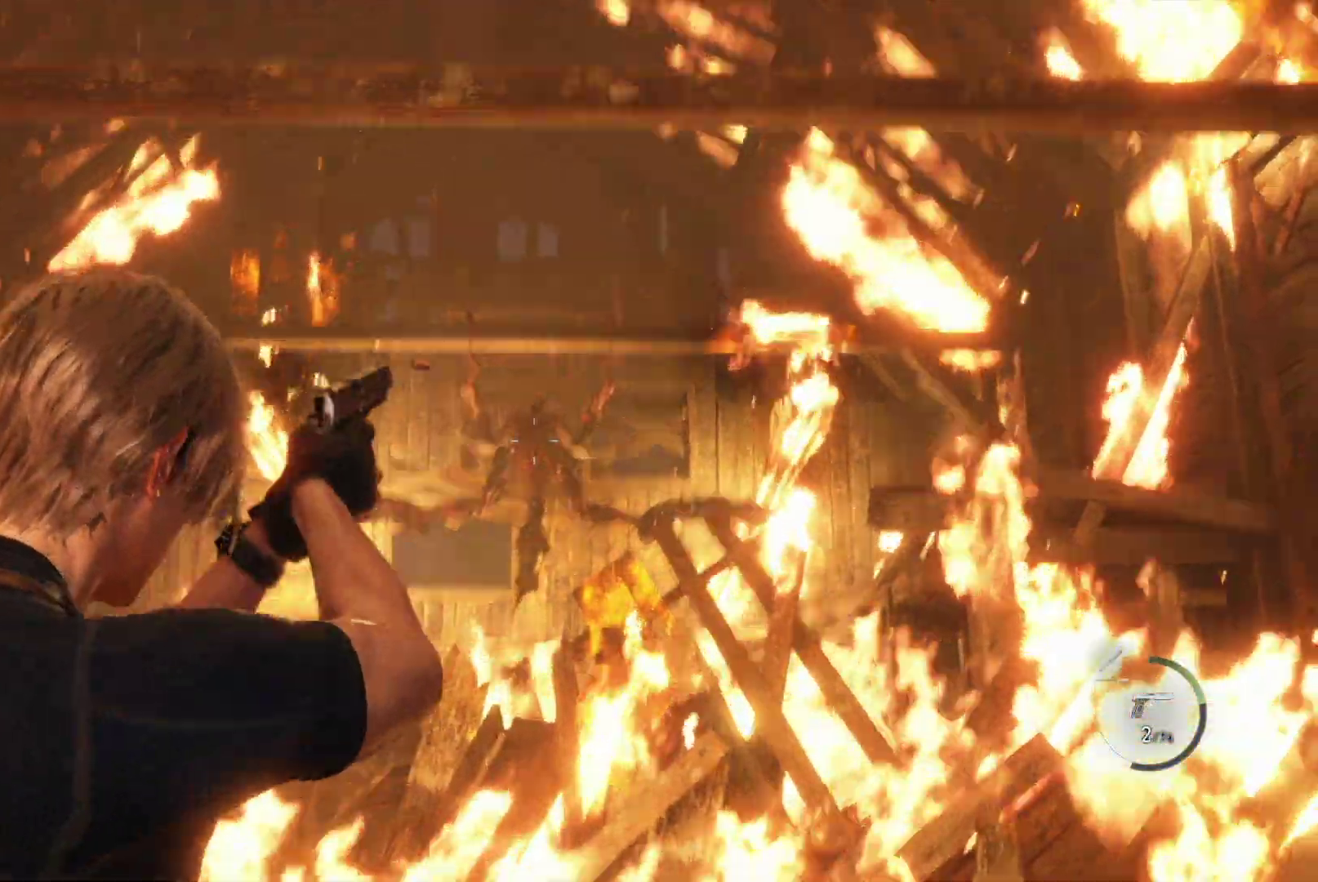
{"dt_ms": 500, "buttons": ["R1", "L3"], "left_stick": "left", "right_stick": "center", "events": [[17, "L2", "up"], [100, "R1", "down"], [133, "left_stick", "left"], [400, "L3", "down"]]}
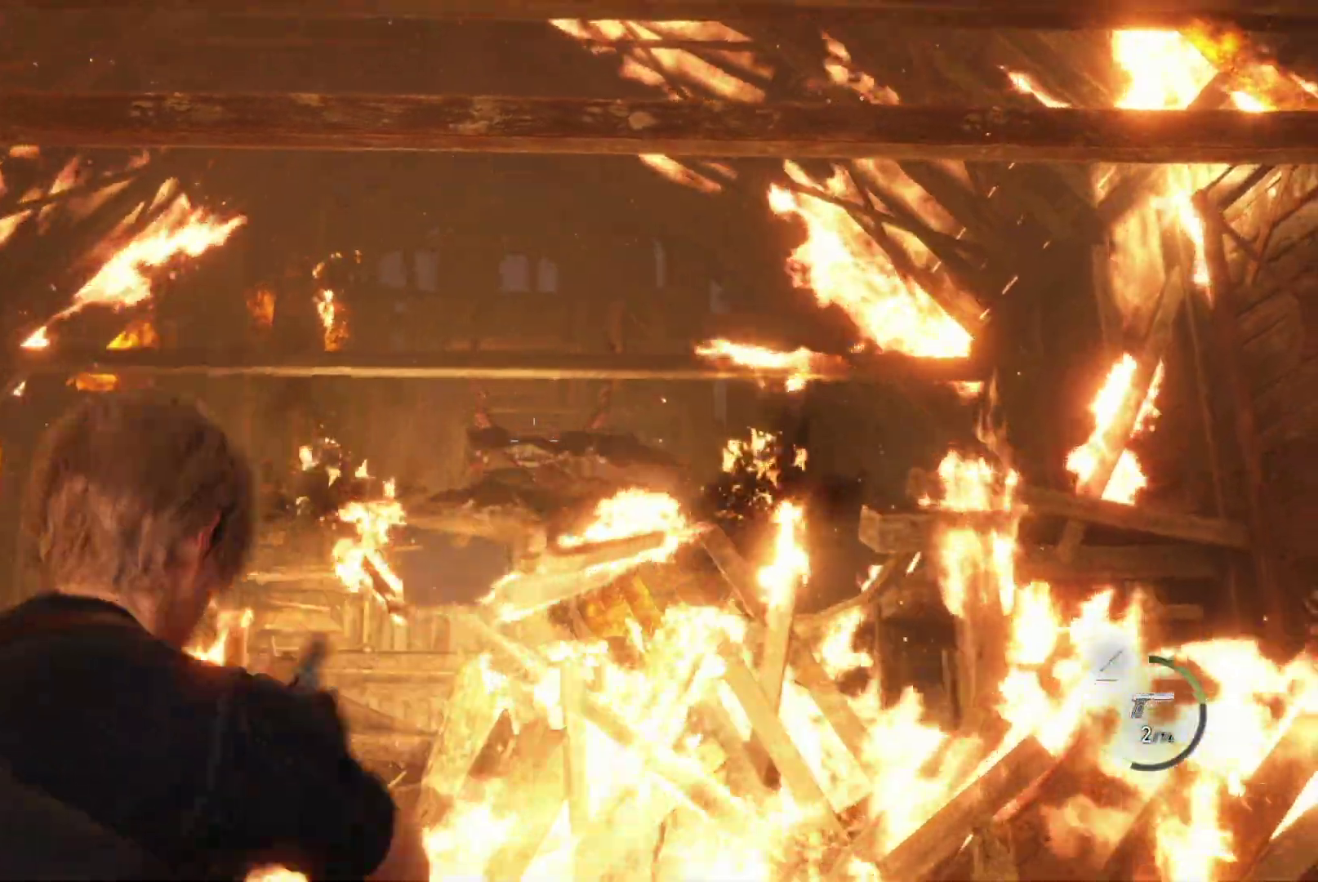
{"dt_ms": 500, "buttons": ["R1"], "left_stick": "up-right", "right_stick": "center", "events": [[183, "left_stick", "up-left"], [350, "L3", "up"], [417, "left_stick", "up-right"]]}
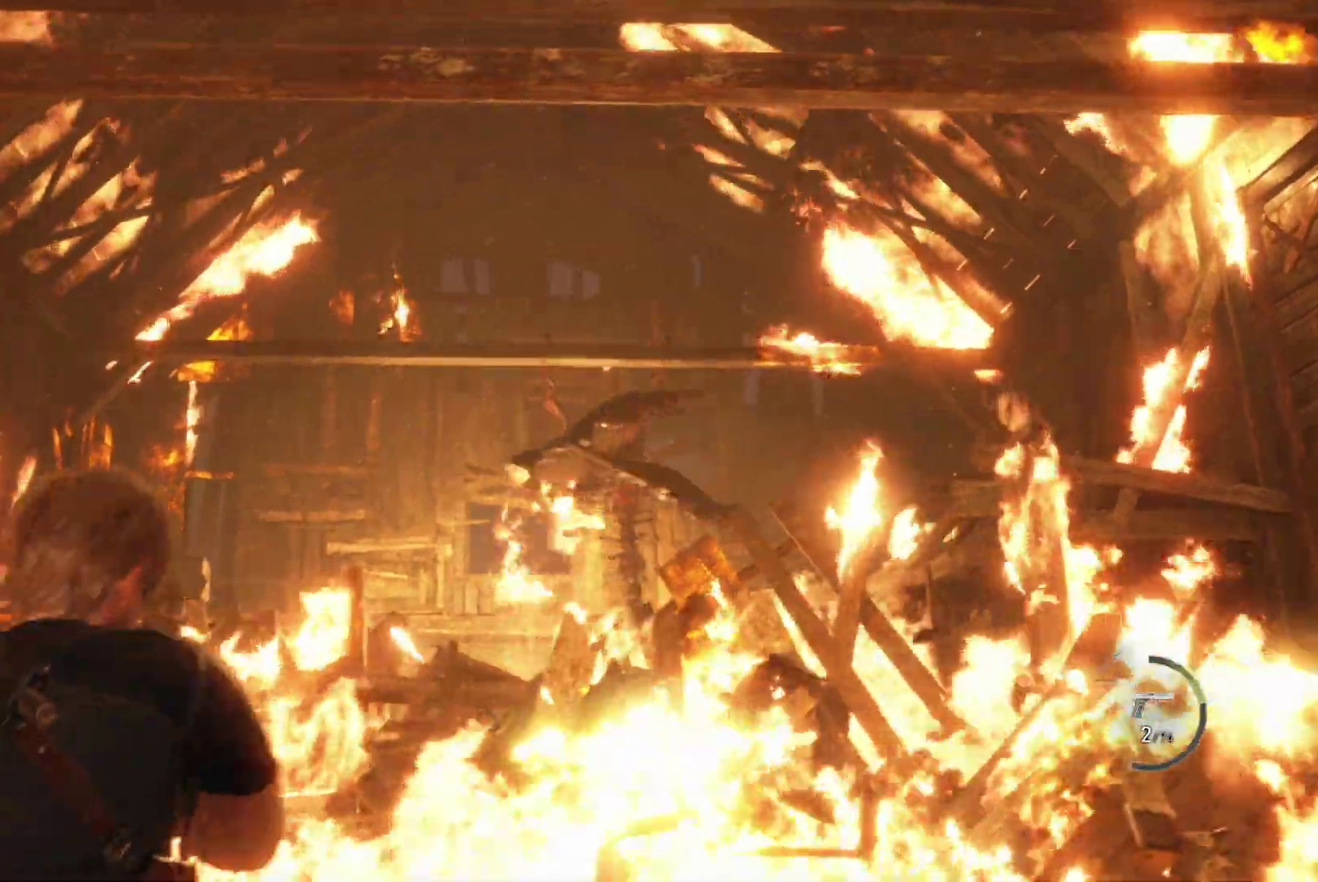
{"dt_ms": 500, "buttons": ["L2"], "left_stick": "right", "right_stick": "right"}
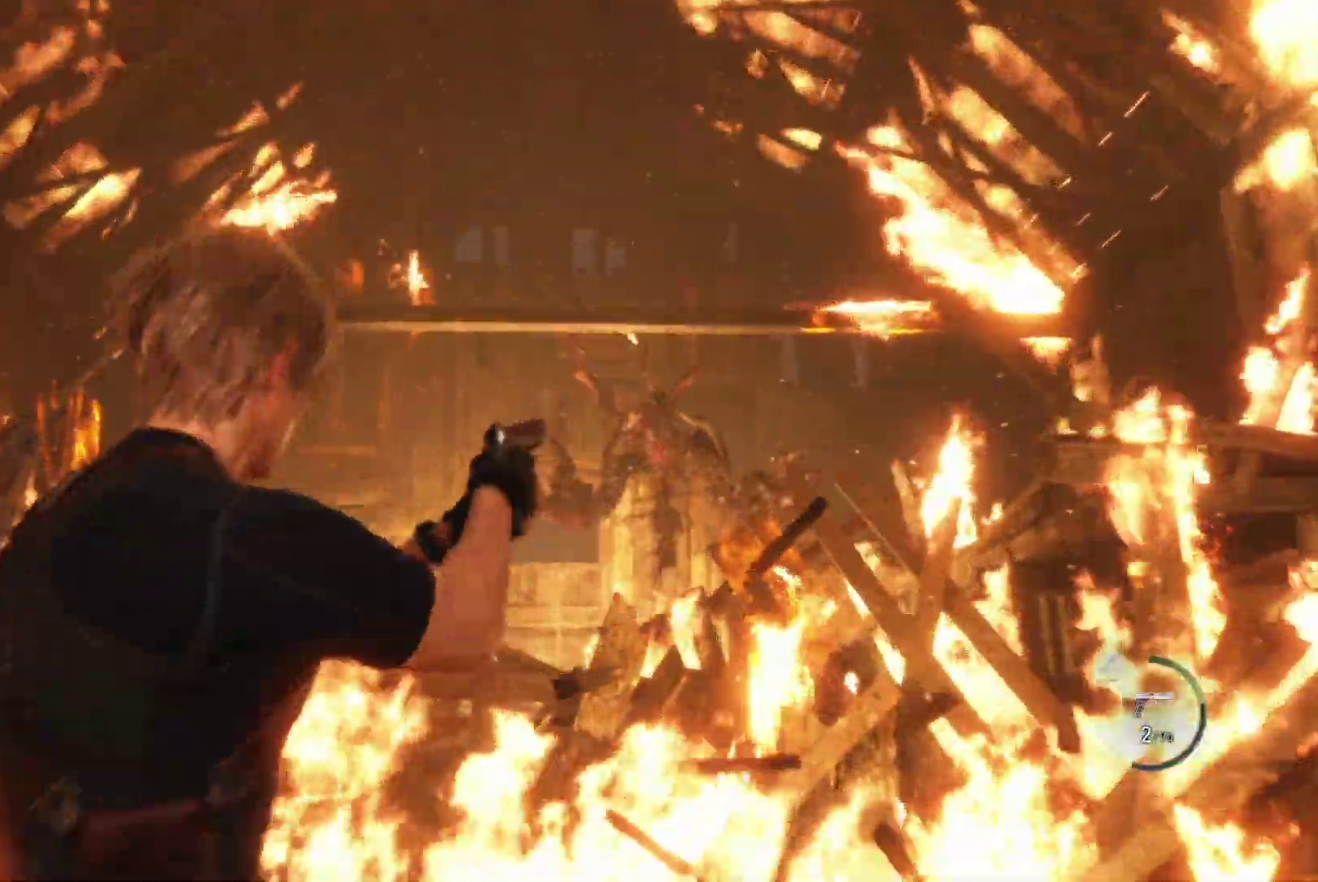
{"dt_ms": 500, "buttons": ["L2"], "left_stick": "down-right", "right_stick": "down"}
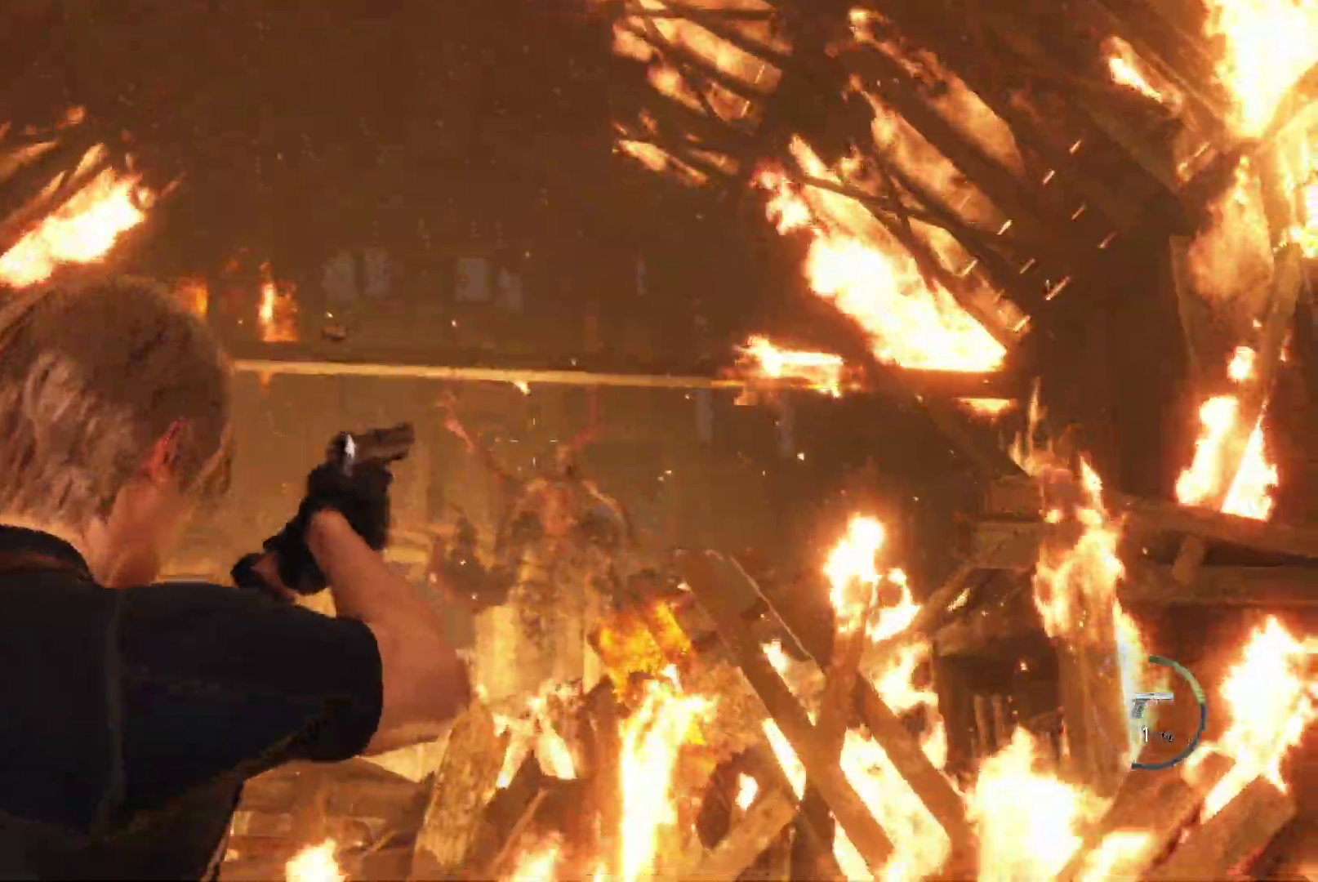
{"dt_ms": 1000, "buttons": [], "left_stick": "down", "right_stick": "left"}
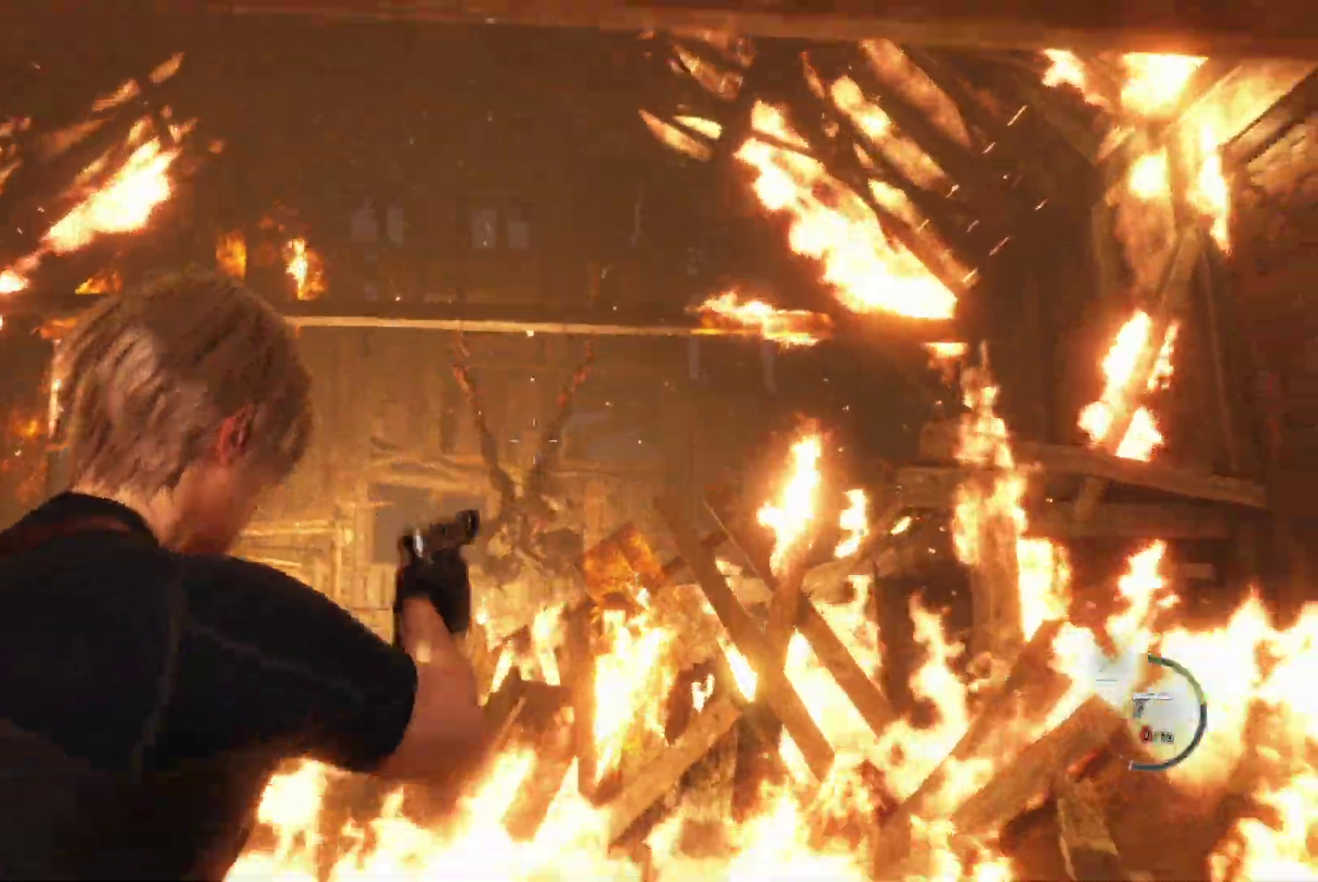
{"dt_ms": 500, "buttons": ["R1"], "left_stick": "down-right", "right_stick": "down-right", "events": [[33, "SQUARE", "down"], [100, "SQUARE", "up"], [117, "left_stick", "down-right"], [117, "right_stick", "center"], [267, "right_stick", "down"], [317, "right_stick", "down-right"], [417, "R1", "down"]]}
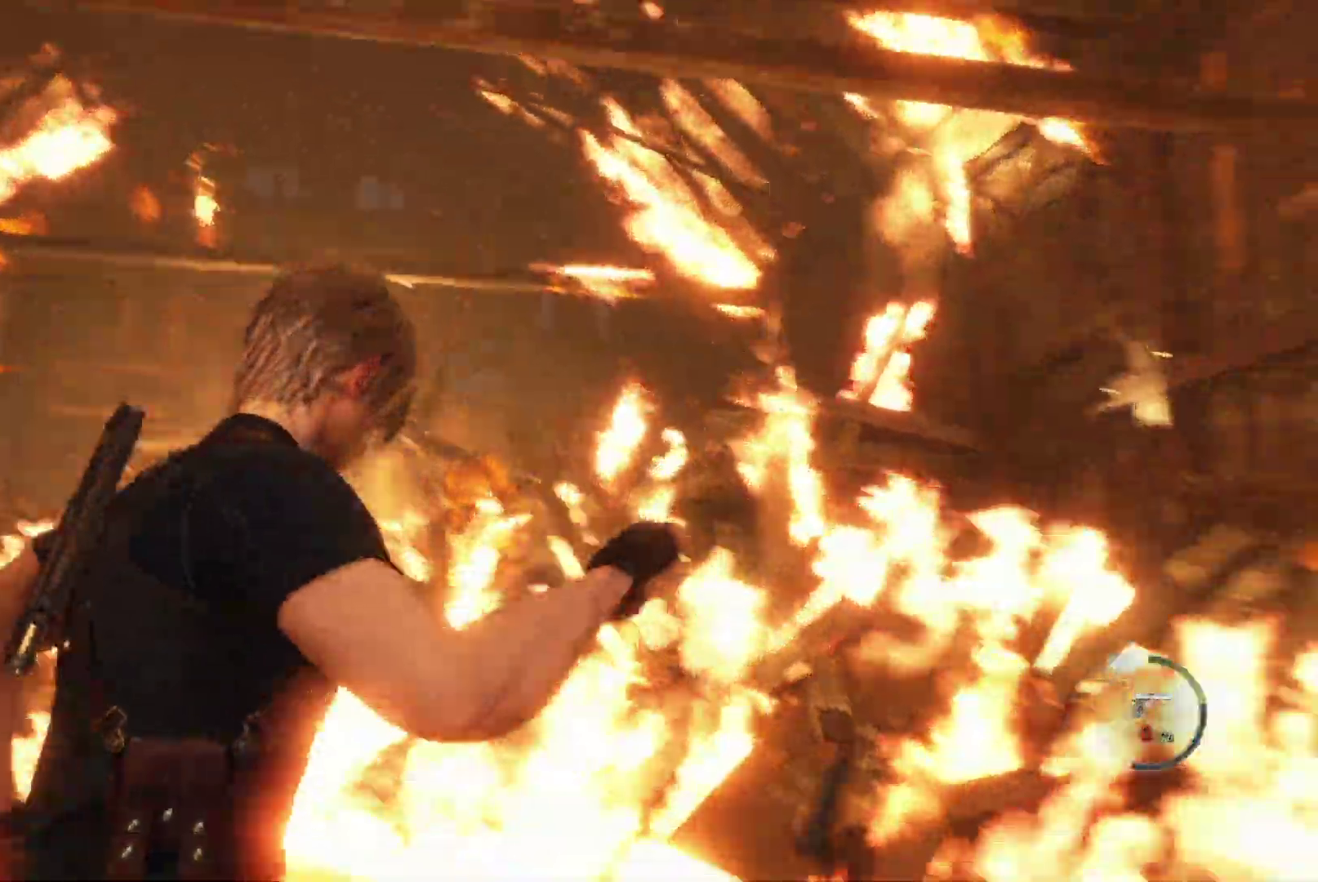
{"dt_ms": 500, "buttons": ["R1"], "left_stick": "down-right", "right_stick": "down-right", "events": []}
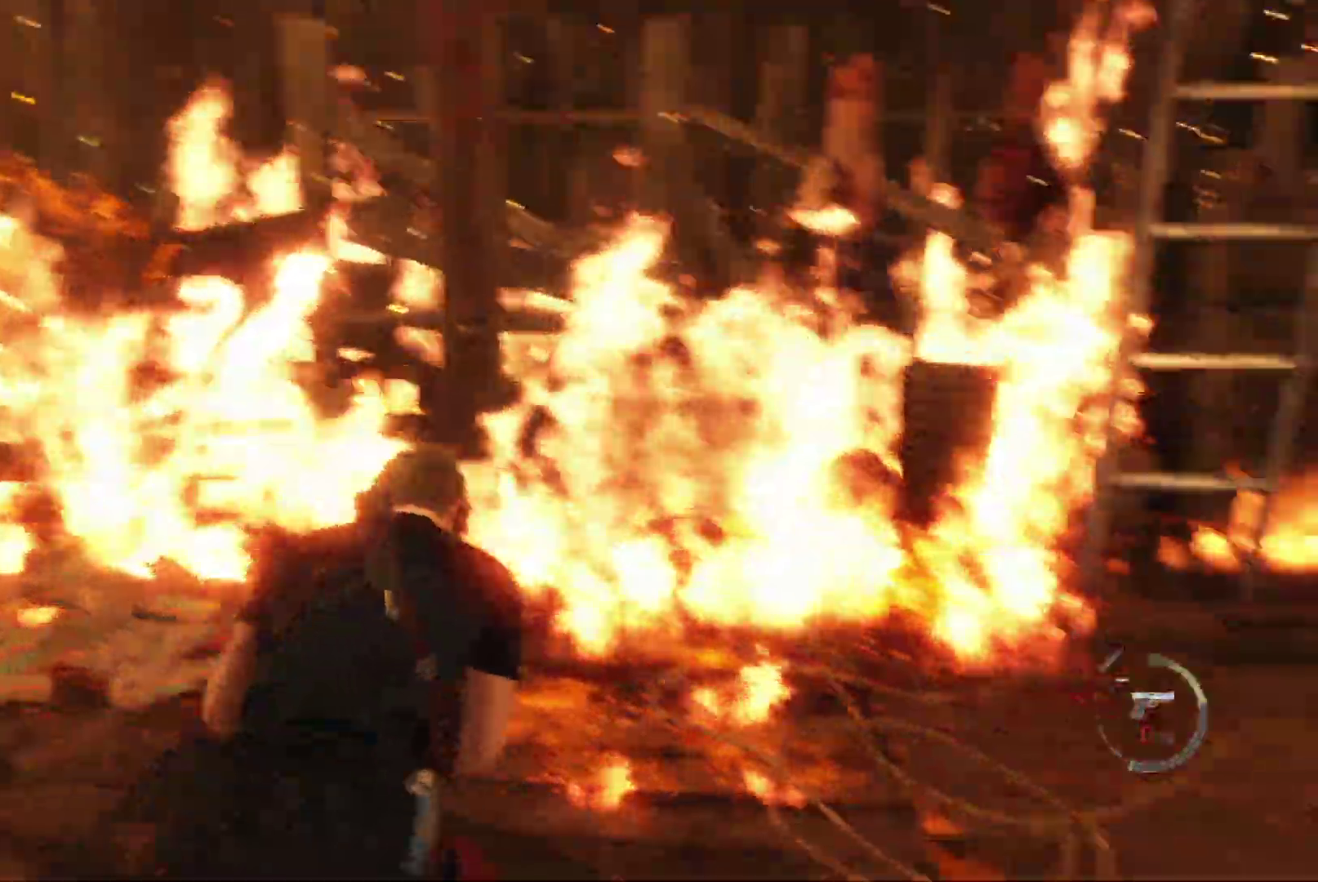
{"dt_ms": 500, "buttons": ["R1"], "left_stick": "up", "right_stick": "right", "events": [[83, "R2", "down"], [117, "right_stick", "right"], [133, "R2", "up"], [283, "R2", "down"], [333, "R2", "up"], [417, "CROSS", "down"], [433, "left_stick", "up"], [467, "CROSS", "up"]]}
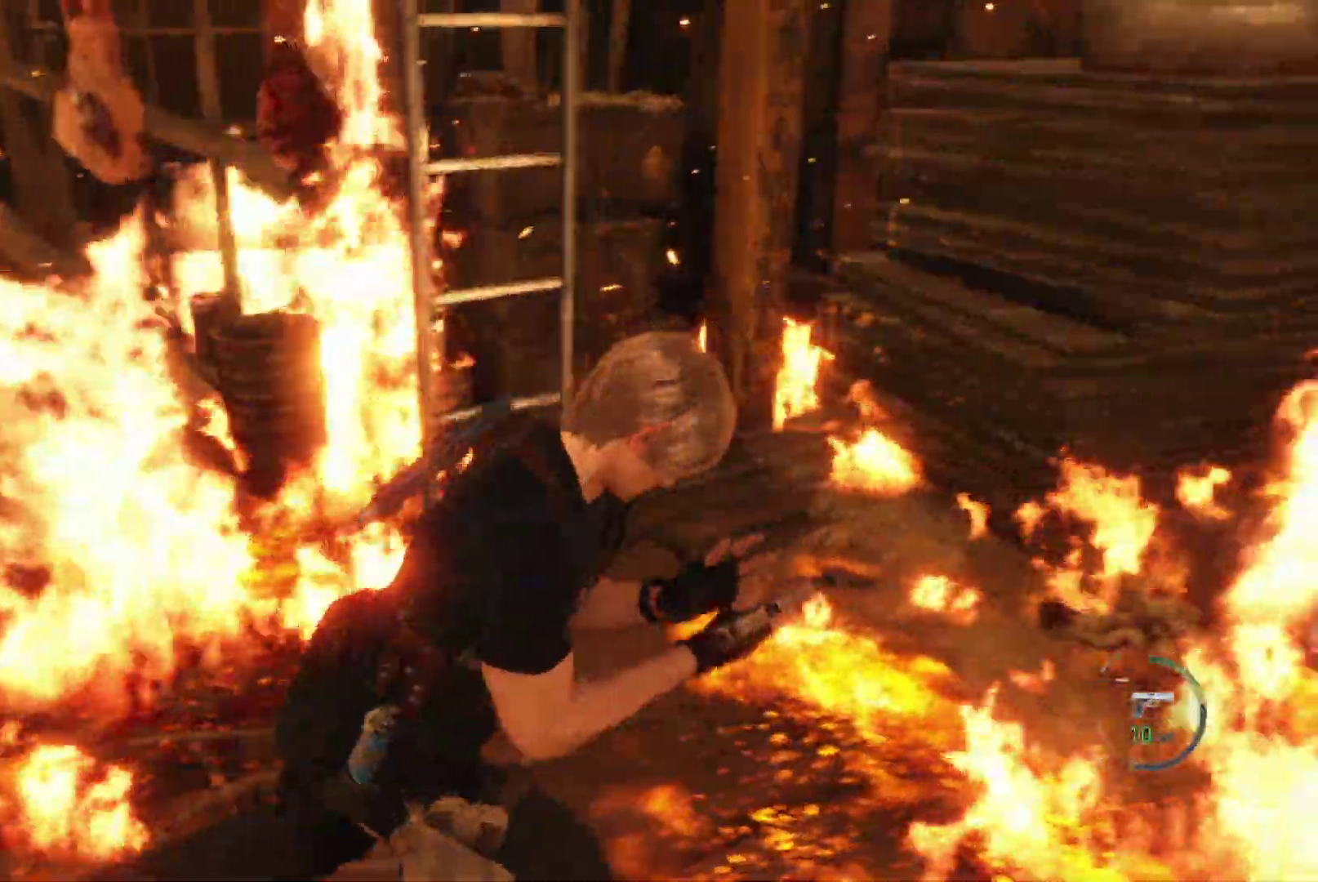
{"dt_ms": 500, "buttons": [], "left_stick": "up-left", "right_stick": "right"}
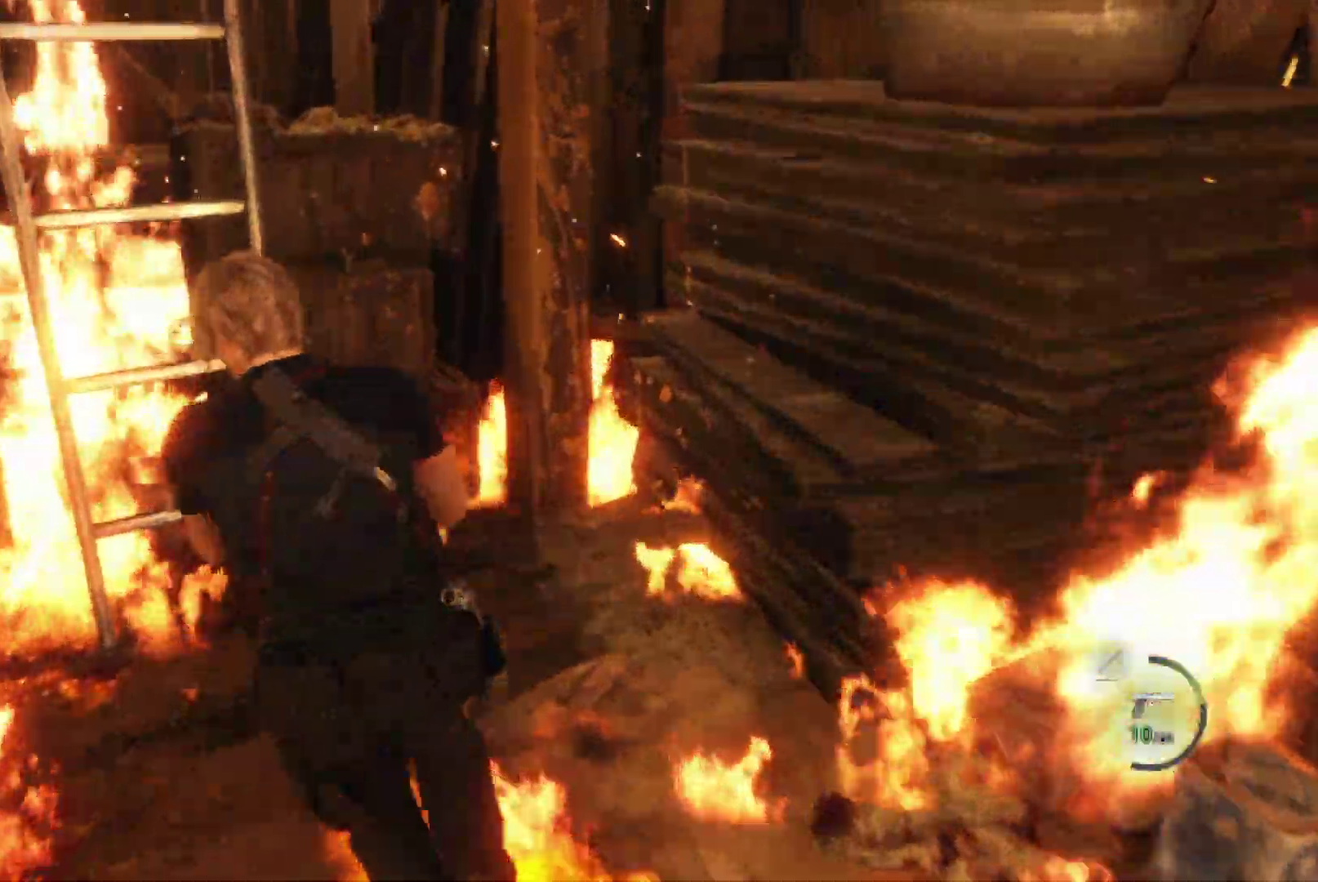
{"dt_ms": 1000, "buttons": [], "left_stick": "up", "right_stick": "center"}
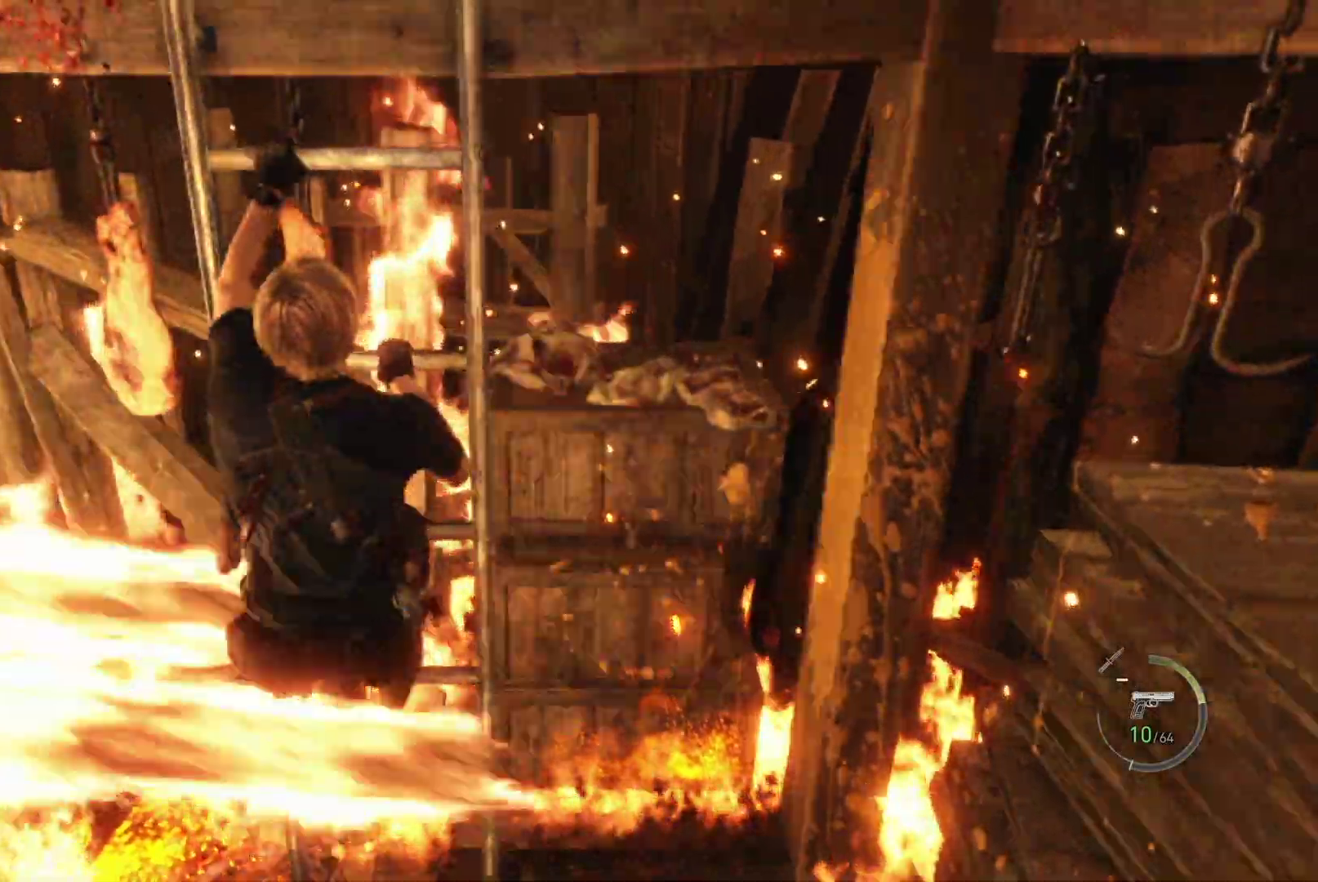
{"dt_ms": 500, "buttons": ["TRIANGLE"], "left_stick": "up", "right_stick": "center", "events": [[483, "TRIANGLE", "down"]]}
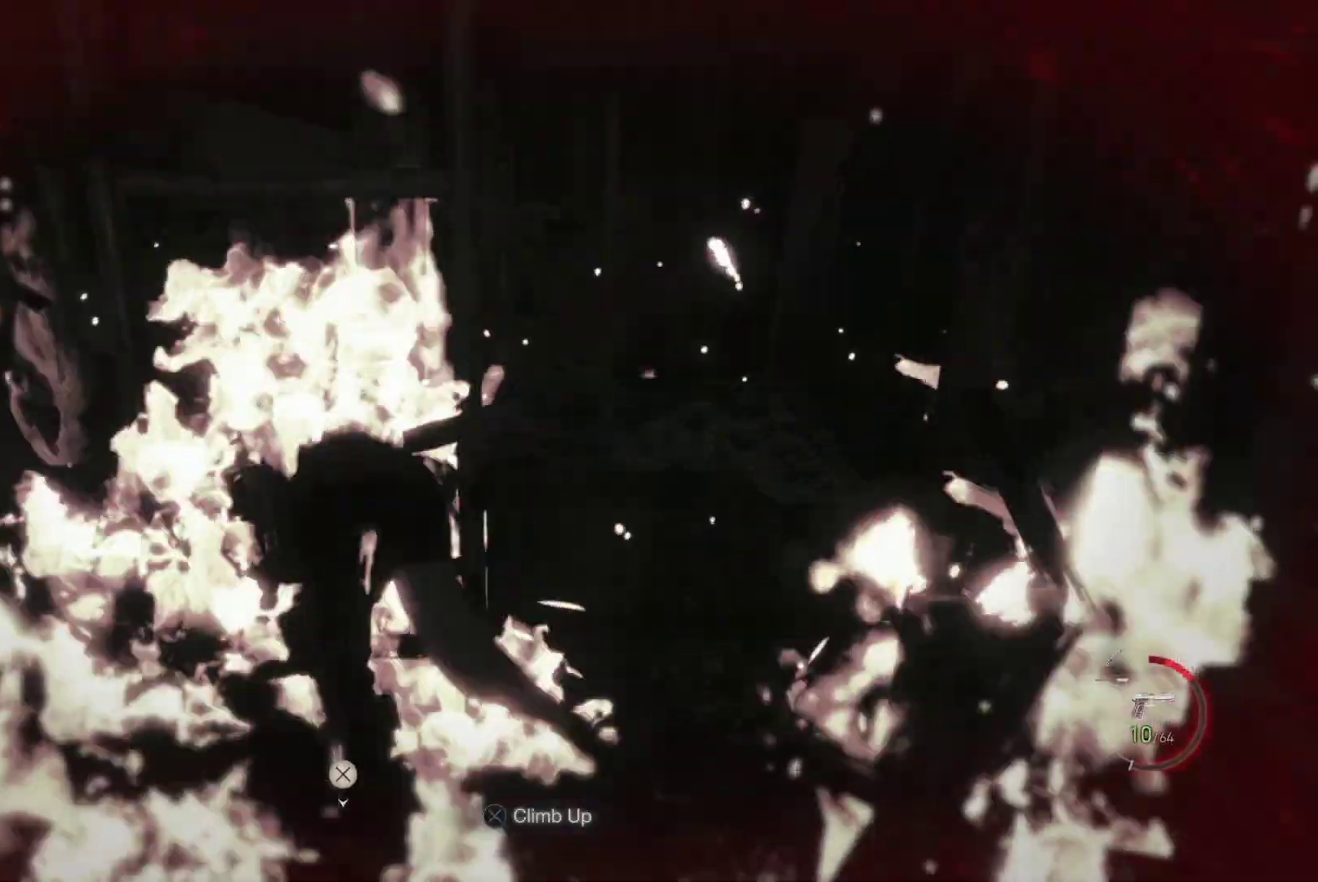
{"dt_ms": 500, "buttons": ["TRIANGLE"], "left_stick": "up", "right_stick": "center", "events": [[117, "TRIANGLE", "up"], [467, "TRIANGLE", "down"]]}
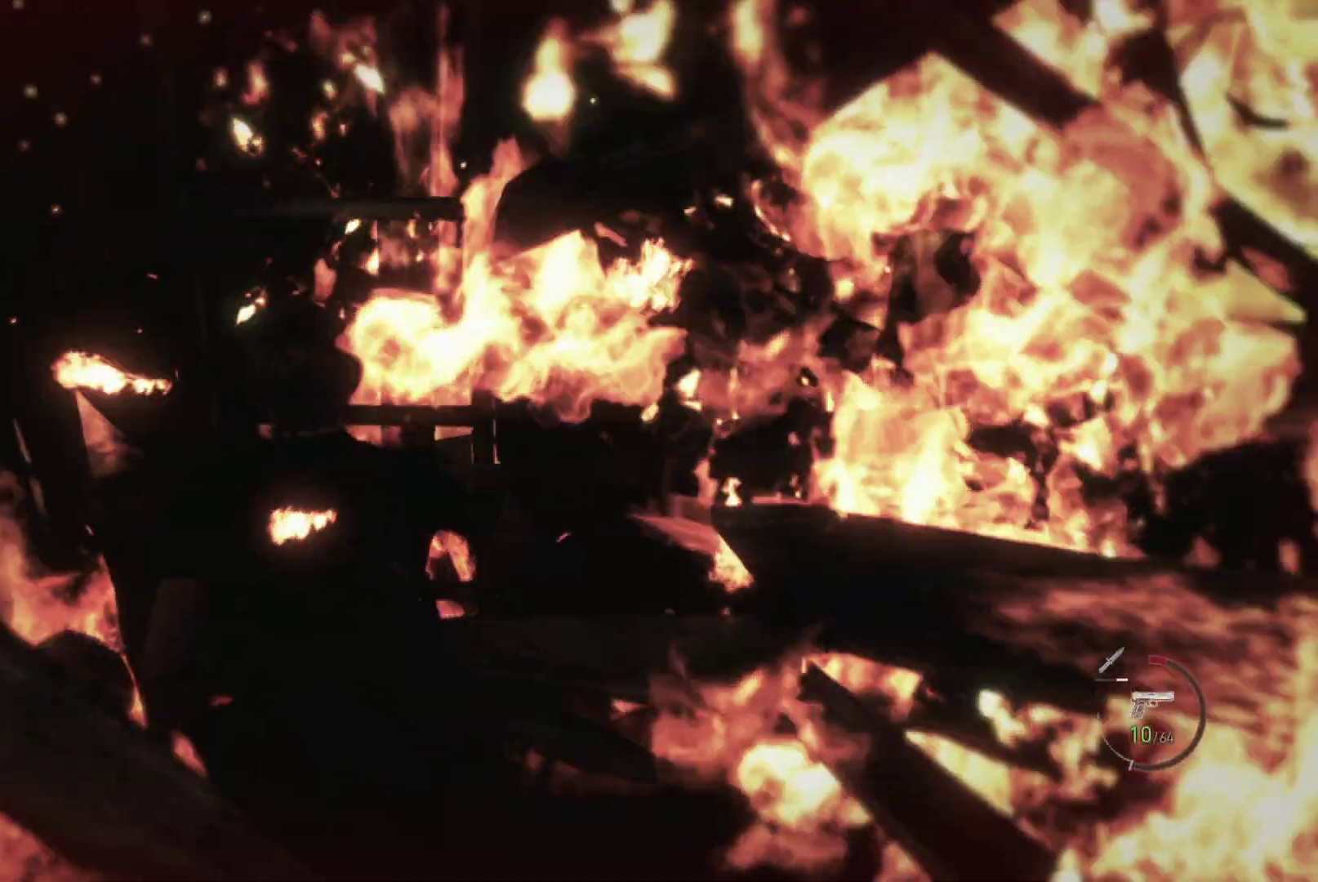
{"dt_ms": 500, "buttons": [], "left_stick": "up", "right_stick": "center", "events": [[100, "TRIANGLE", "up"], [217, "TRIANGLE", "down"], [300, "TRIANGLE", "up"]]}
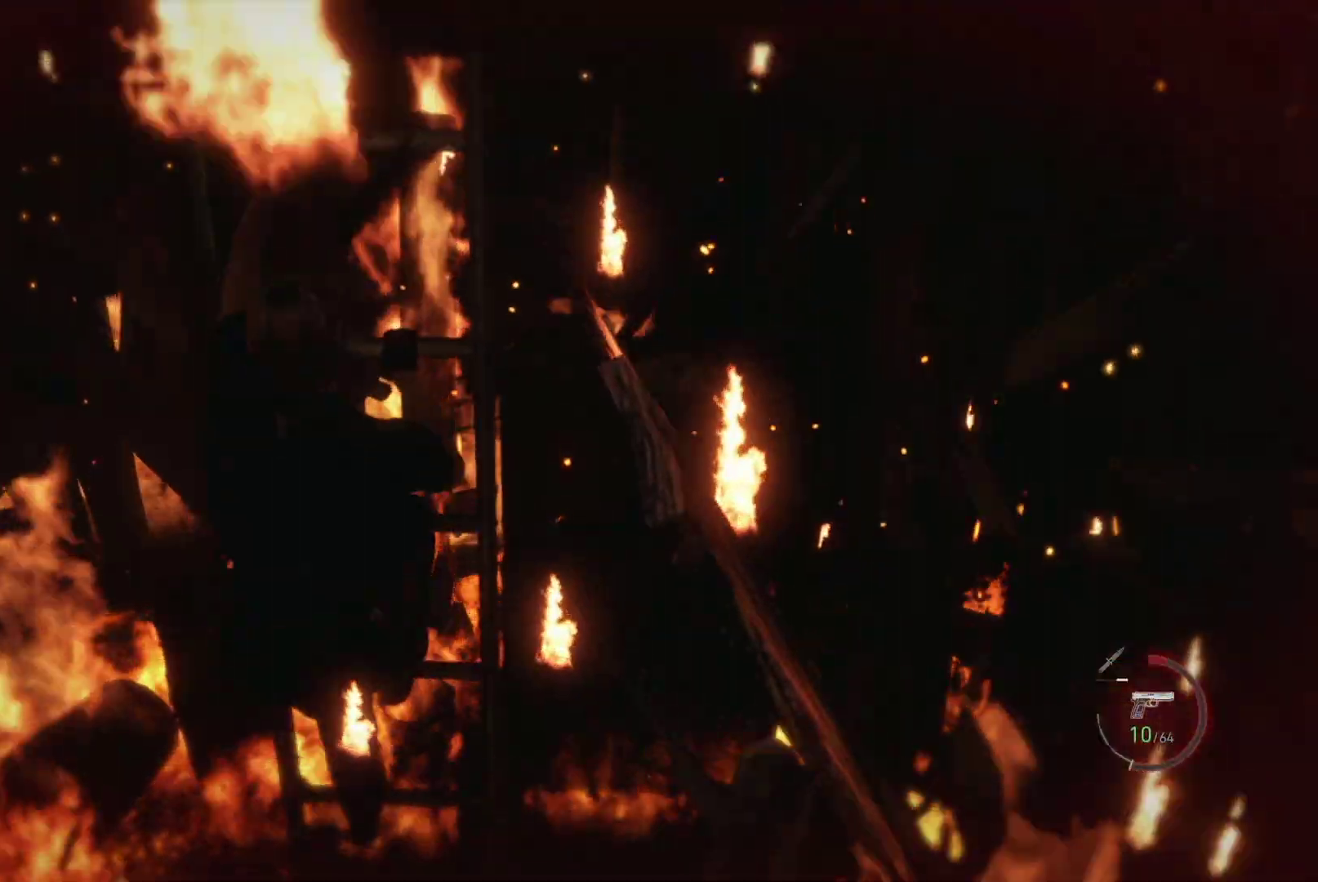
{"dt_ms": 500, "buttons": [], "left_stick": "up", "right_stick": "center", "events": [[200, "TRIANGLE", "down"], [333, "TRIANGLE", "up"]]}
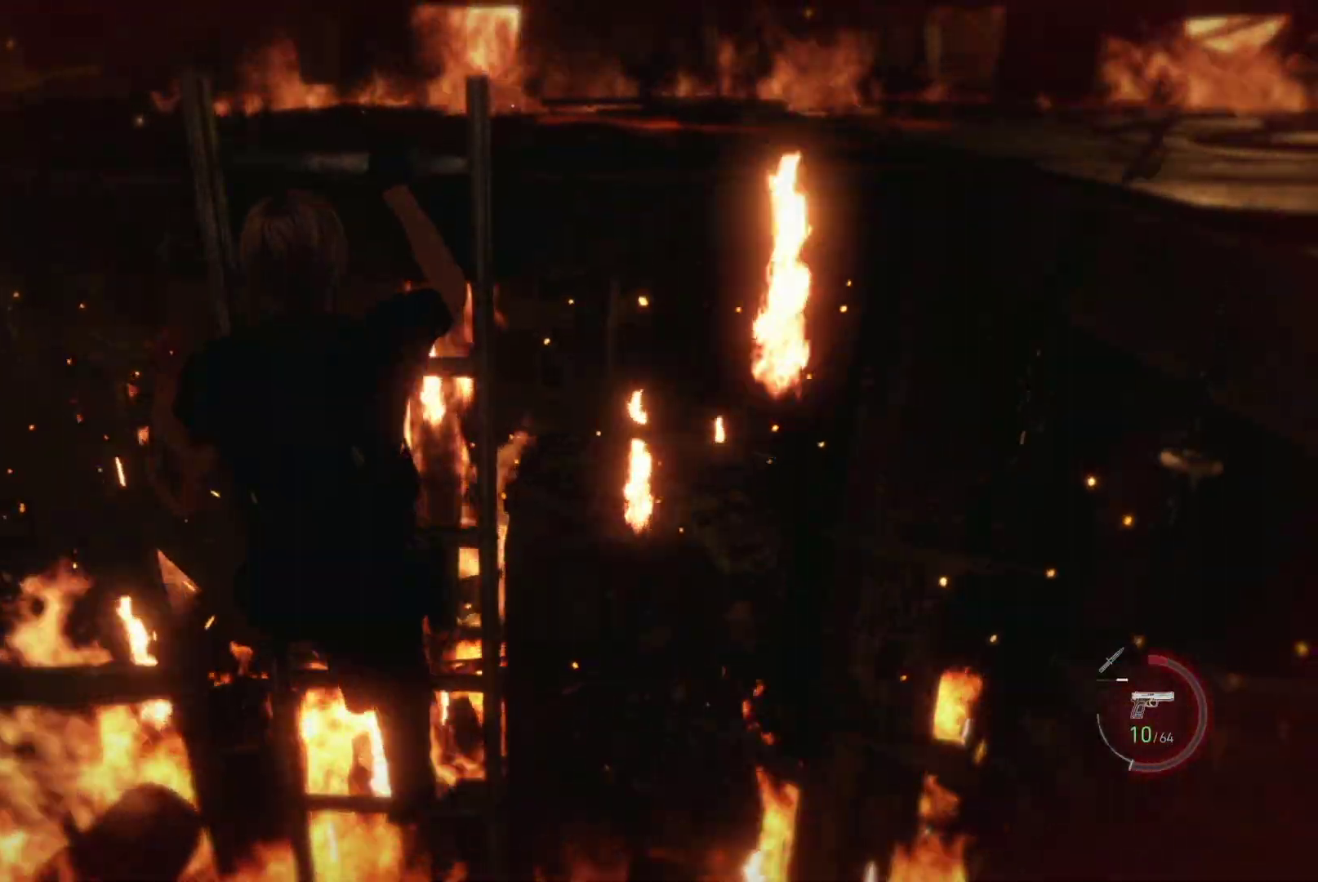
{"dt_ms": 500, "buttons": [], "left_stick": "up", "right_stick": "center", "events": [[33, "TRIANGLE", "down"], [217, "TRIANGLE", "up"]]}
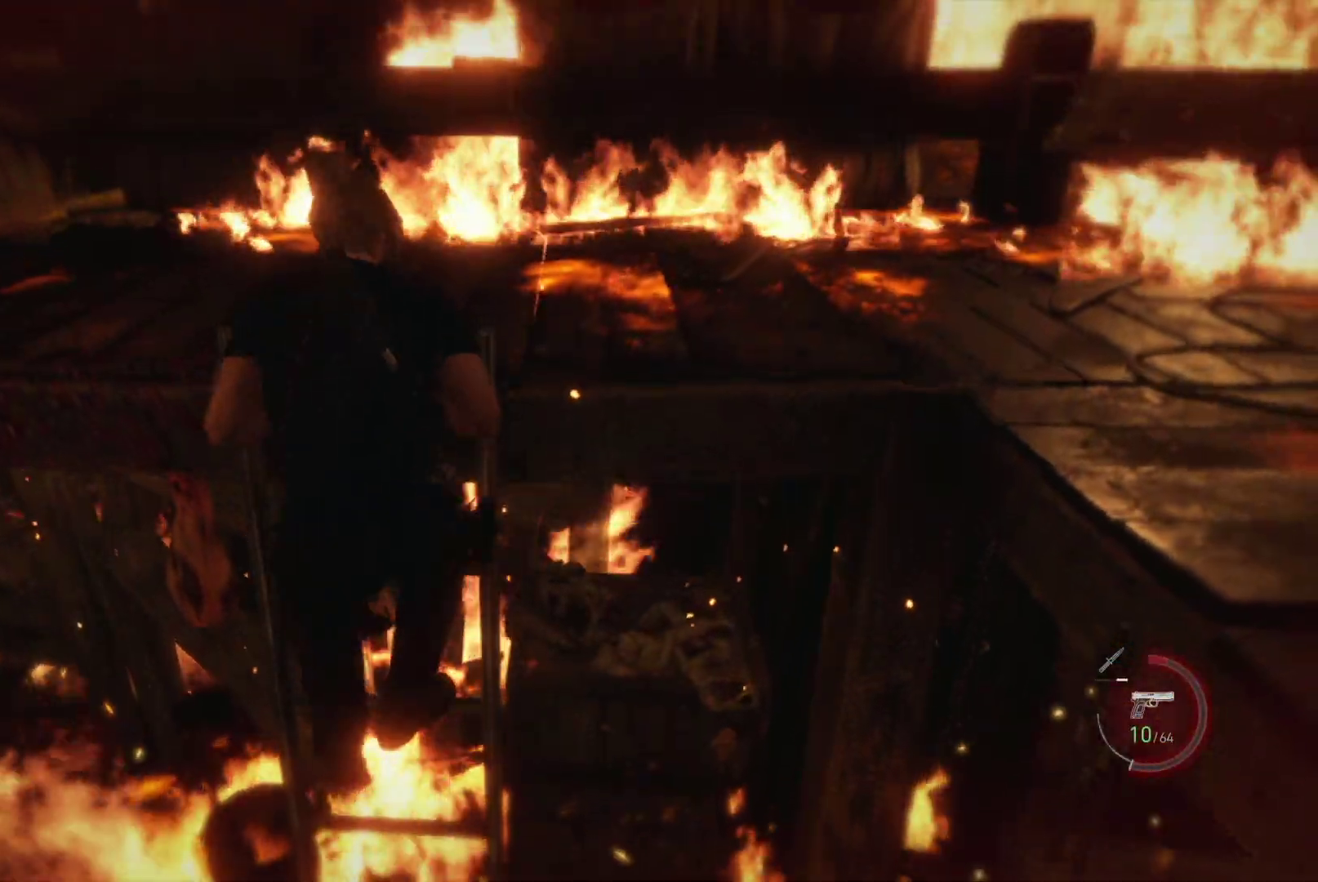
{"dt_ms": 500, "buttons": [], "left_stick": "up", "right_stick": "left", "events": [[417, "right_stick", "left"]]}
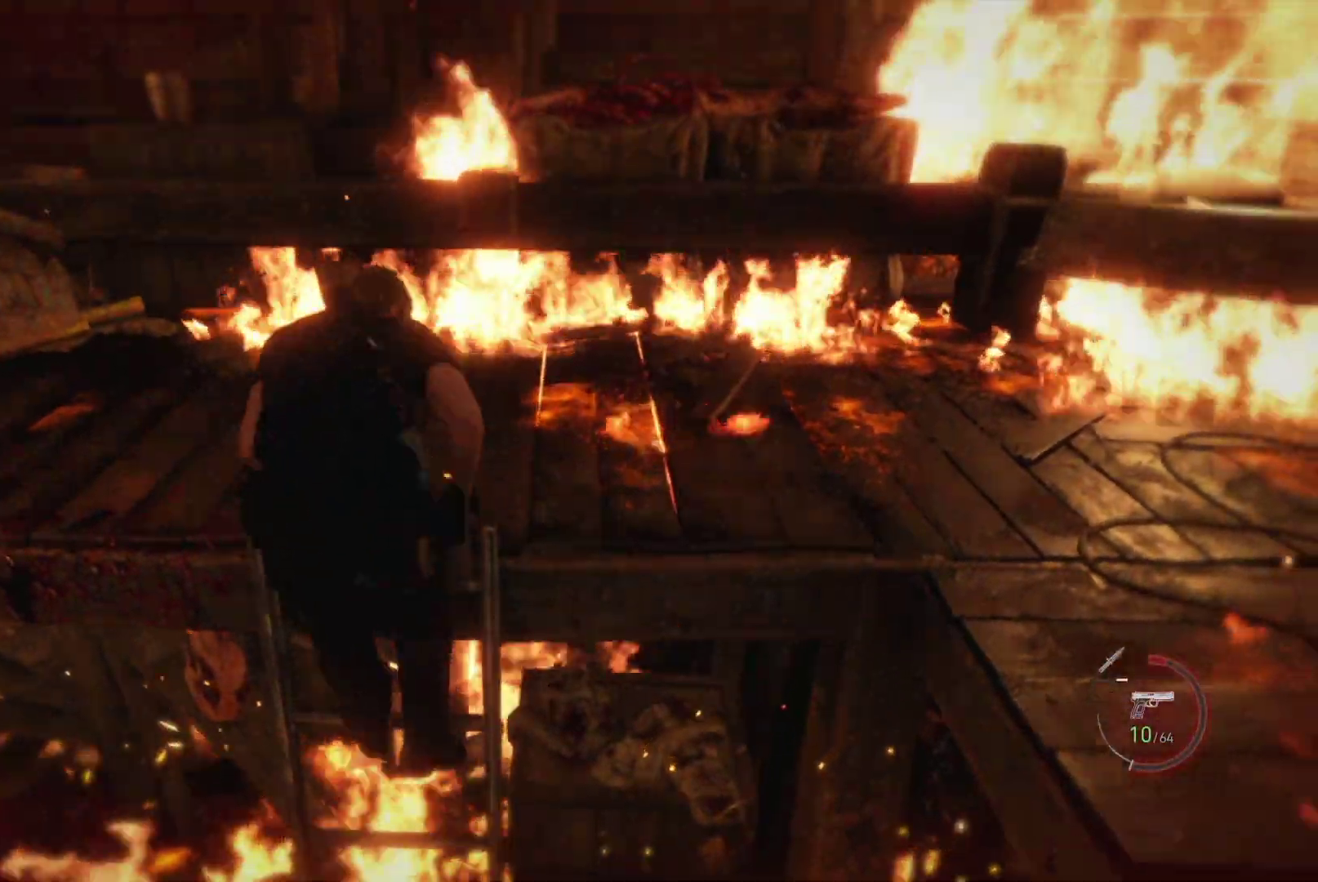
{"dt_ms": 500, "buttons": [], "left_stick": "right", "right_stick": "left", "events": [[217, "left_stick", "up-right"], [333, "left_stick", "right"]]}
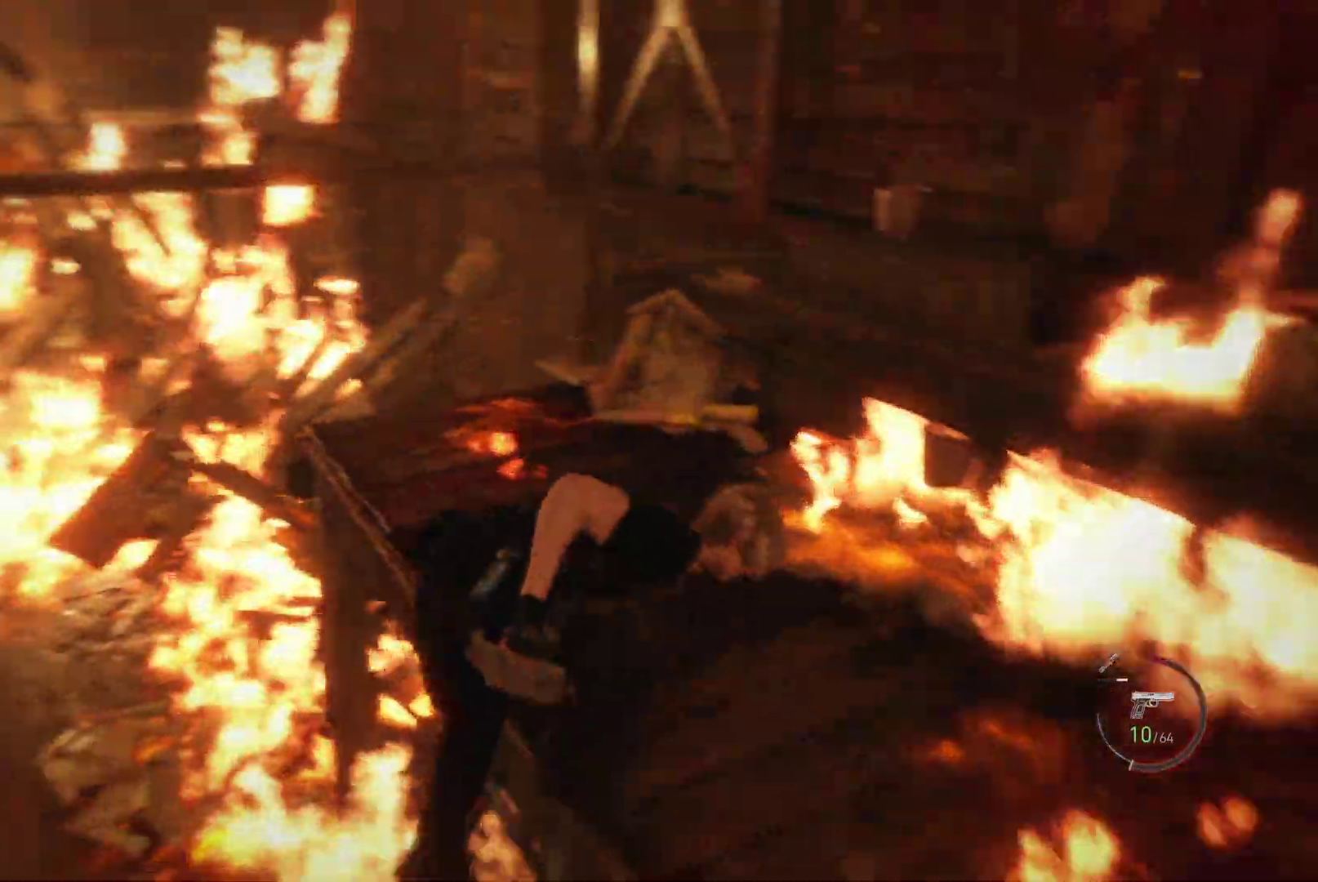
{"dt_ms": 500, "buttons": [], "left_stick": "down-right", "right_stick": "center", "events": [[133, "TRIANGLE", "down"], [150, "left_stick", "down-right"], [150, "right_stick", "center"], [217, "TRIANGLE", "up"], [350, "TRIANGLE", "down"], [450, "TRIANGLE", "up"]]}